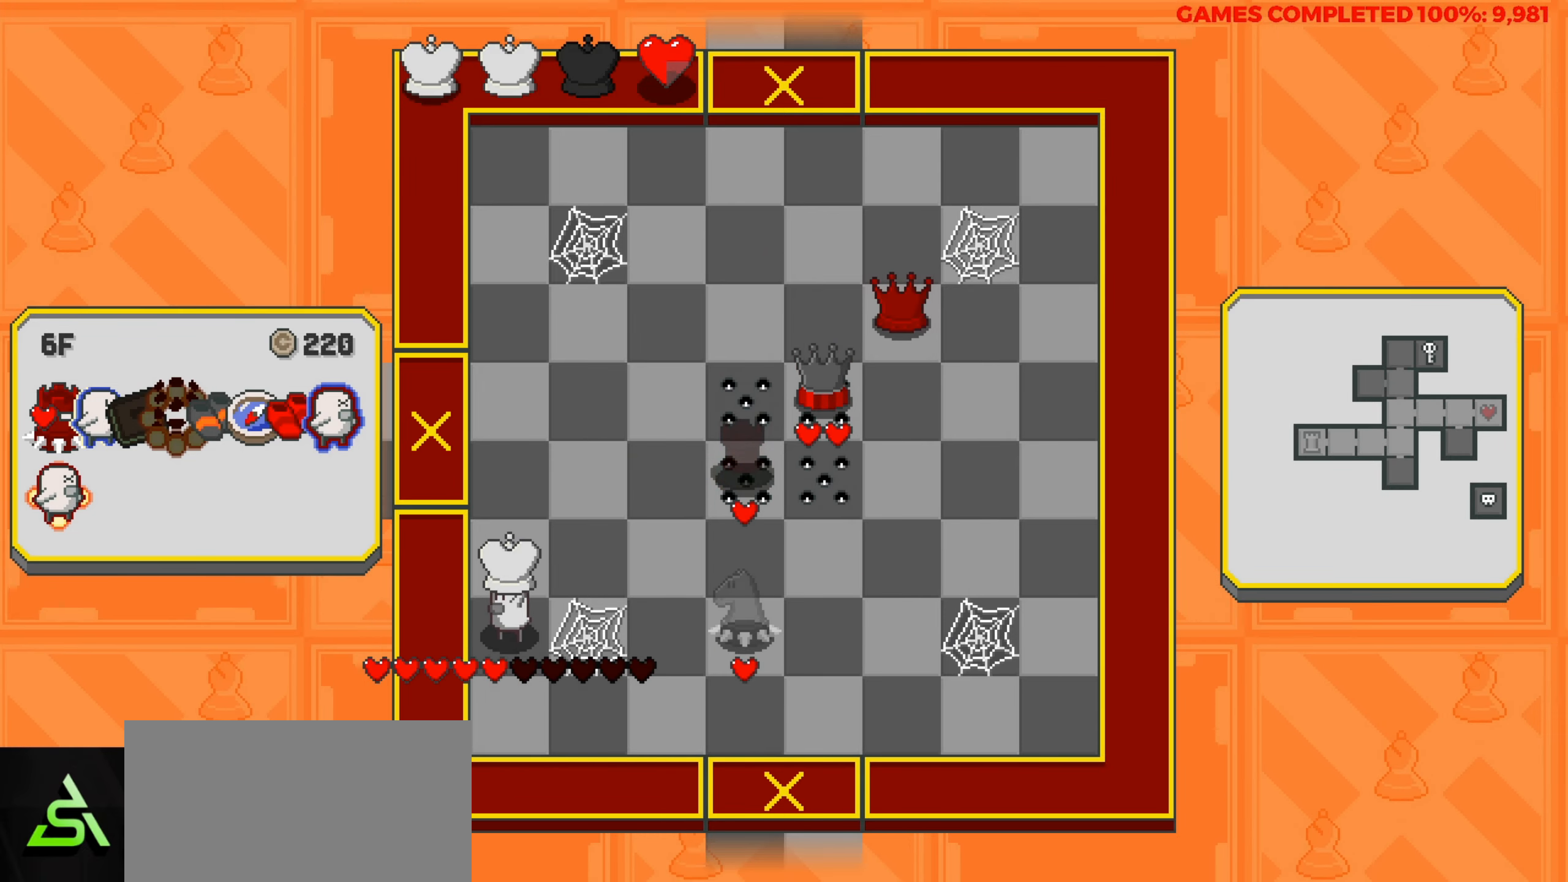
Gameplay with keyboard; each line is a JSON object with the keys held at the frame after it. "events" lists presses ("down") and releases ("up") of "a", "alt", "c", "ctrl", "d", "down", "f", "left", "right", "s", "shift", "space", "up", "v", "x" and "z" between this image and that frame as [ms after this image, input, new state], when the widget could be followed in between. No other keys are recorded. Mouse input is not recorded.
{"keys": [], "events": []}
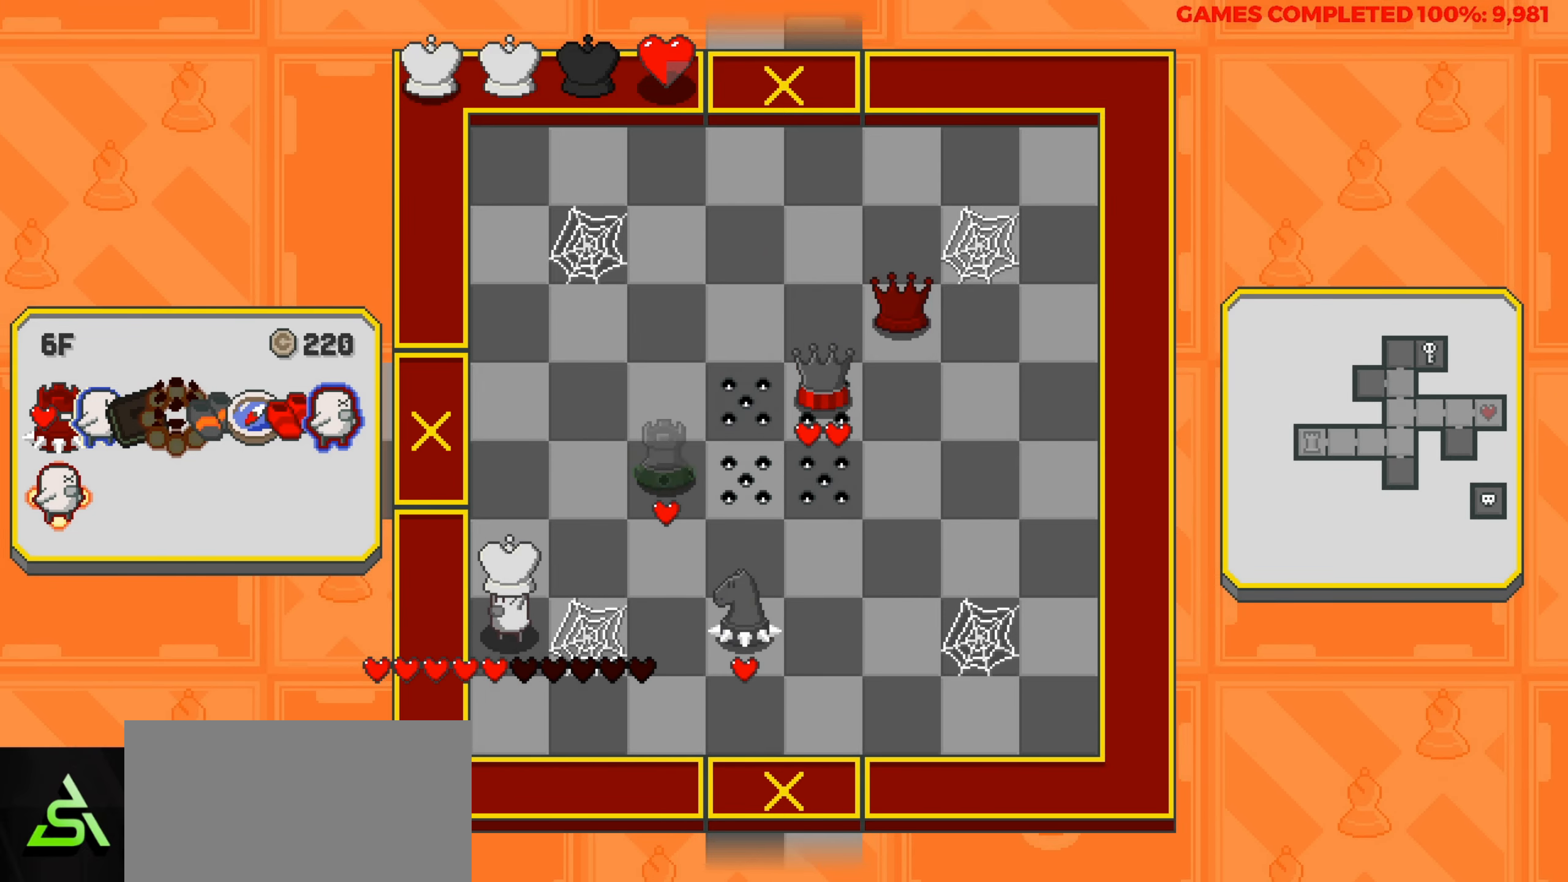
{"keys": [], "events": []}
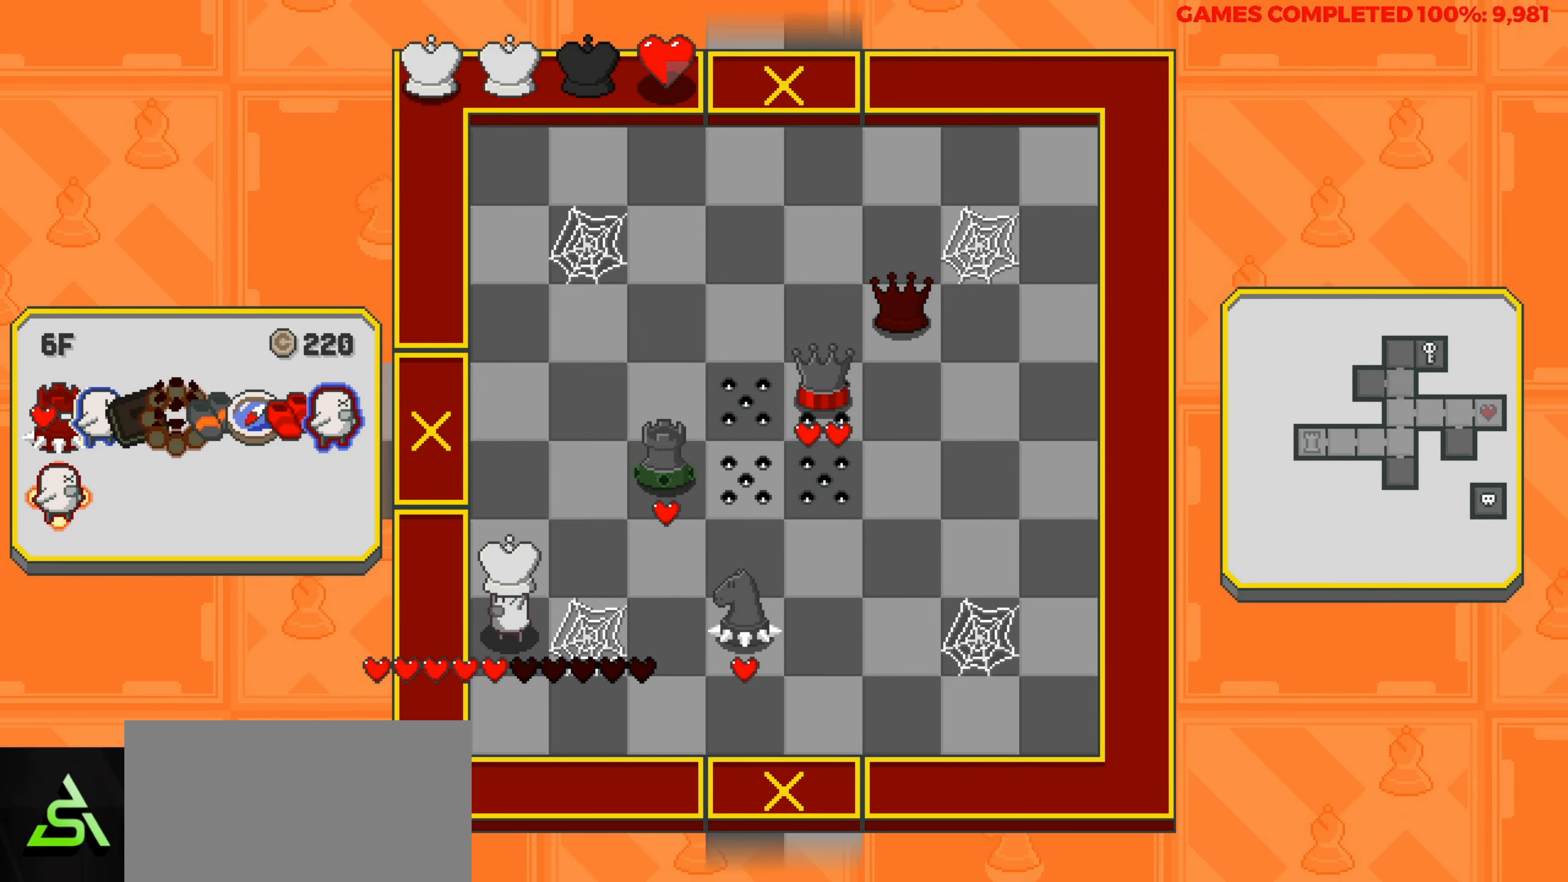
{"keys": ["up"], "events": [[450, "up", "down"]]}
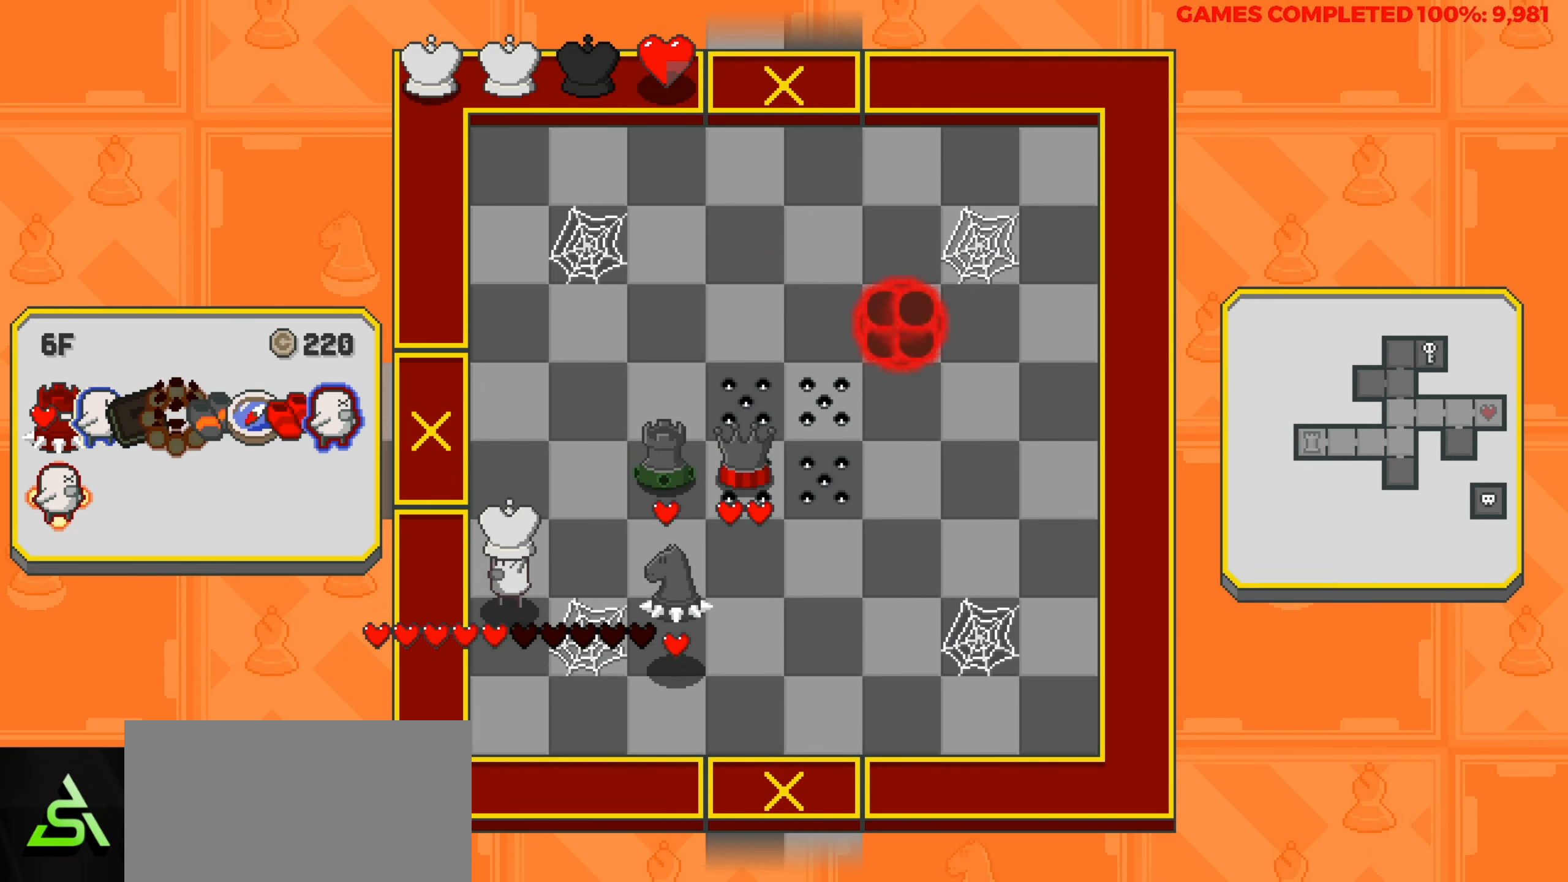
{"keys": ["up"], "events": [[50, "up", "up"], [233, "up", "down"]]}
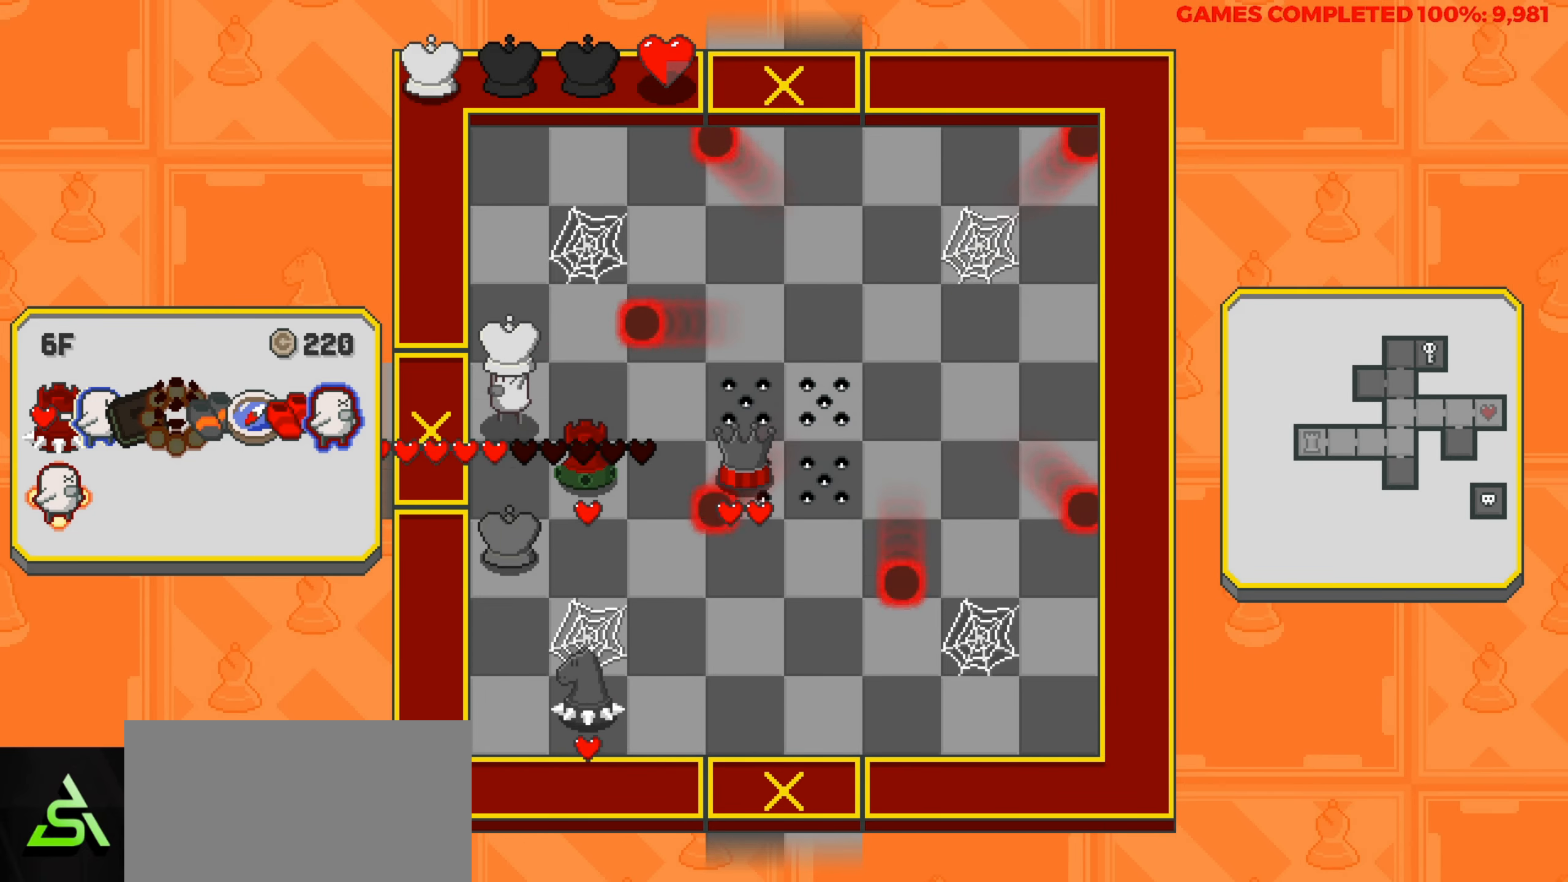
{"keys": [], "events": [[400, "up", "up"]]}
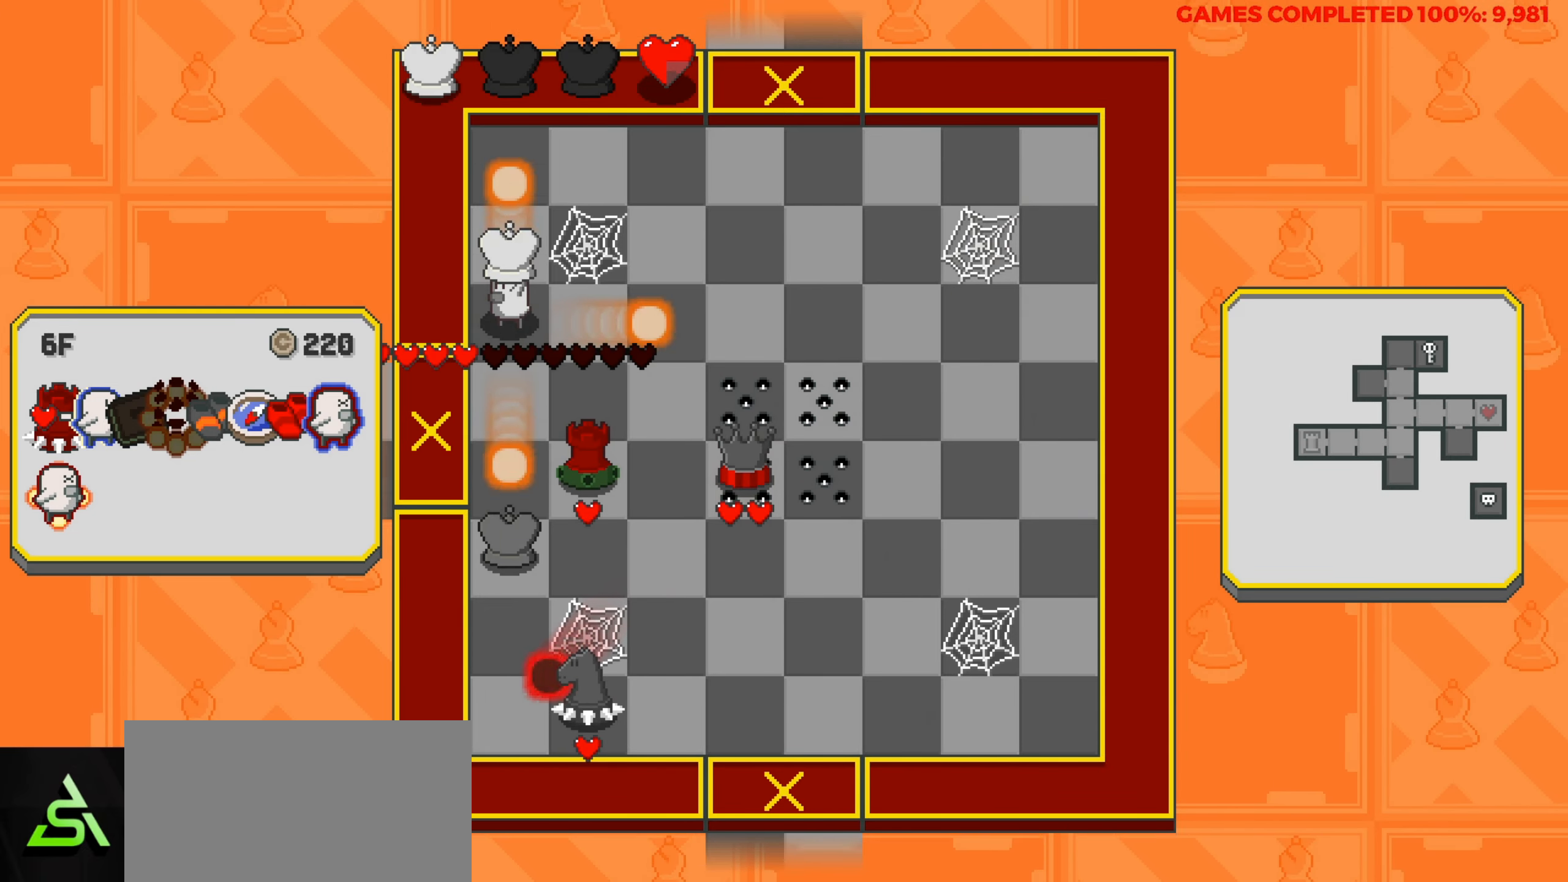
{"keys": ["right"], "events": [[167, "up", "down"], [450, "right", "down"], [450, "up", "up"]]}
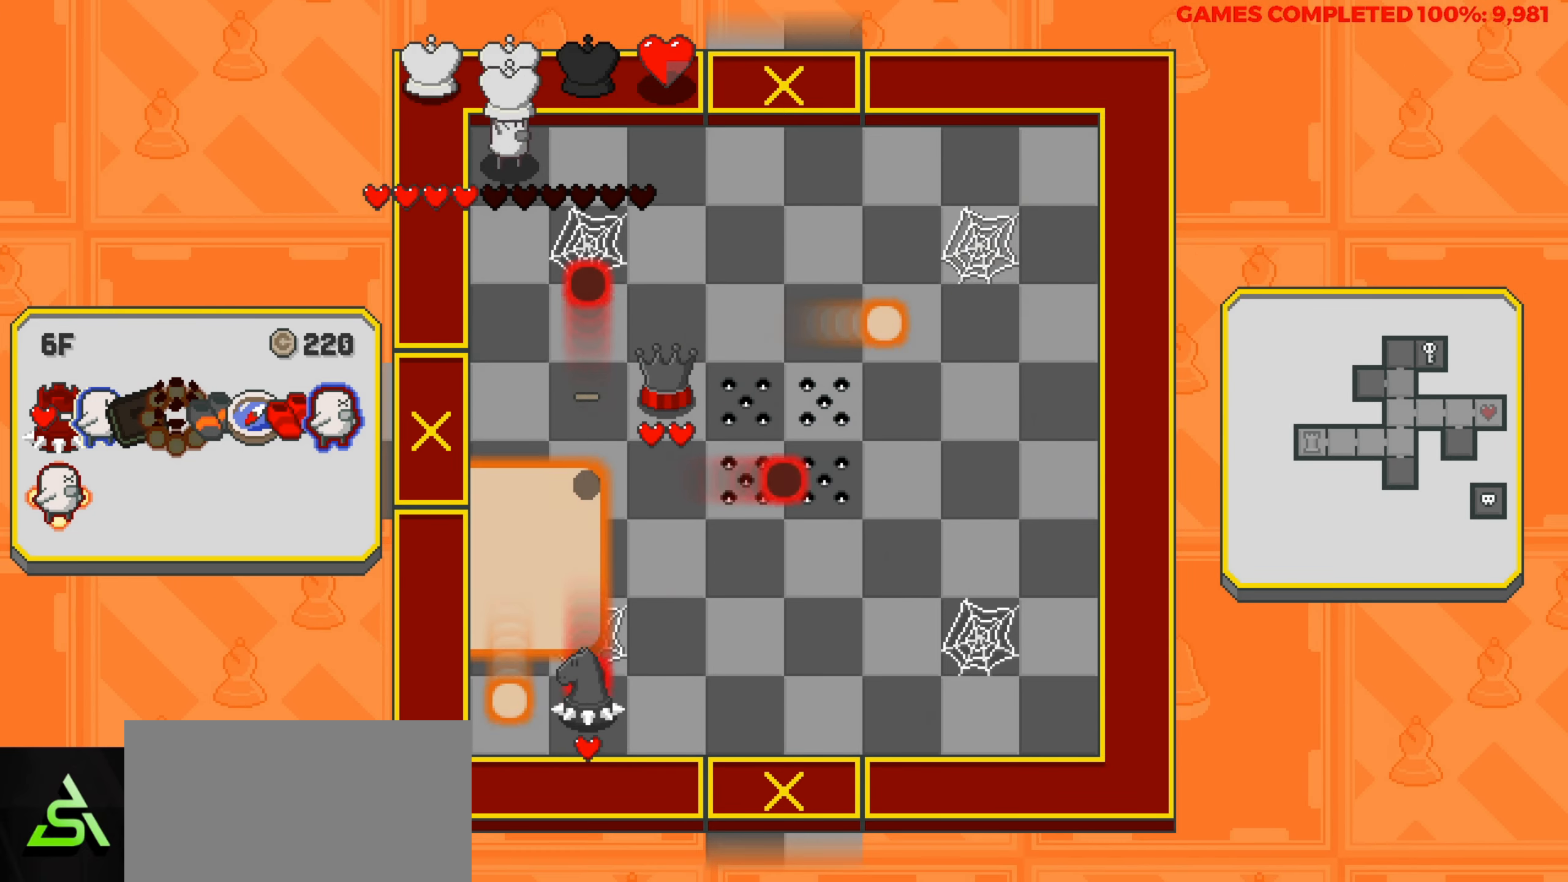
{"keys": [], "events": [[433, "right", "up"]]}
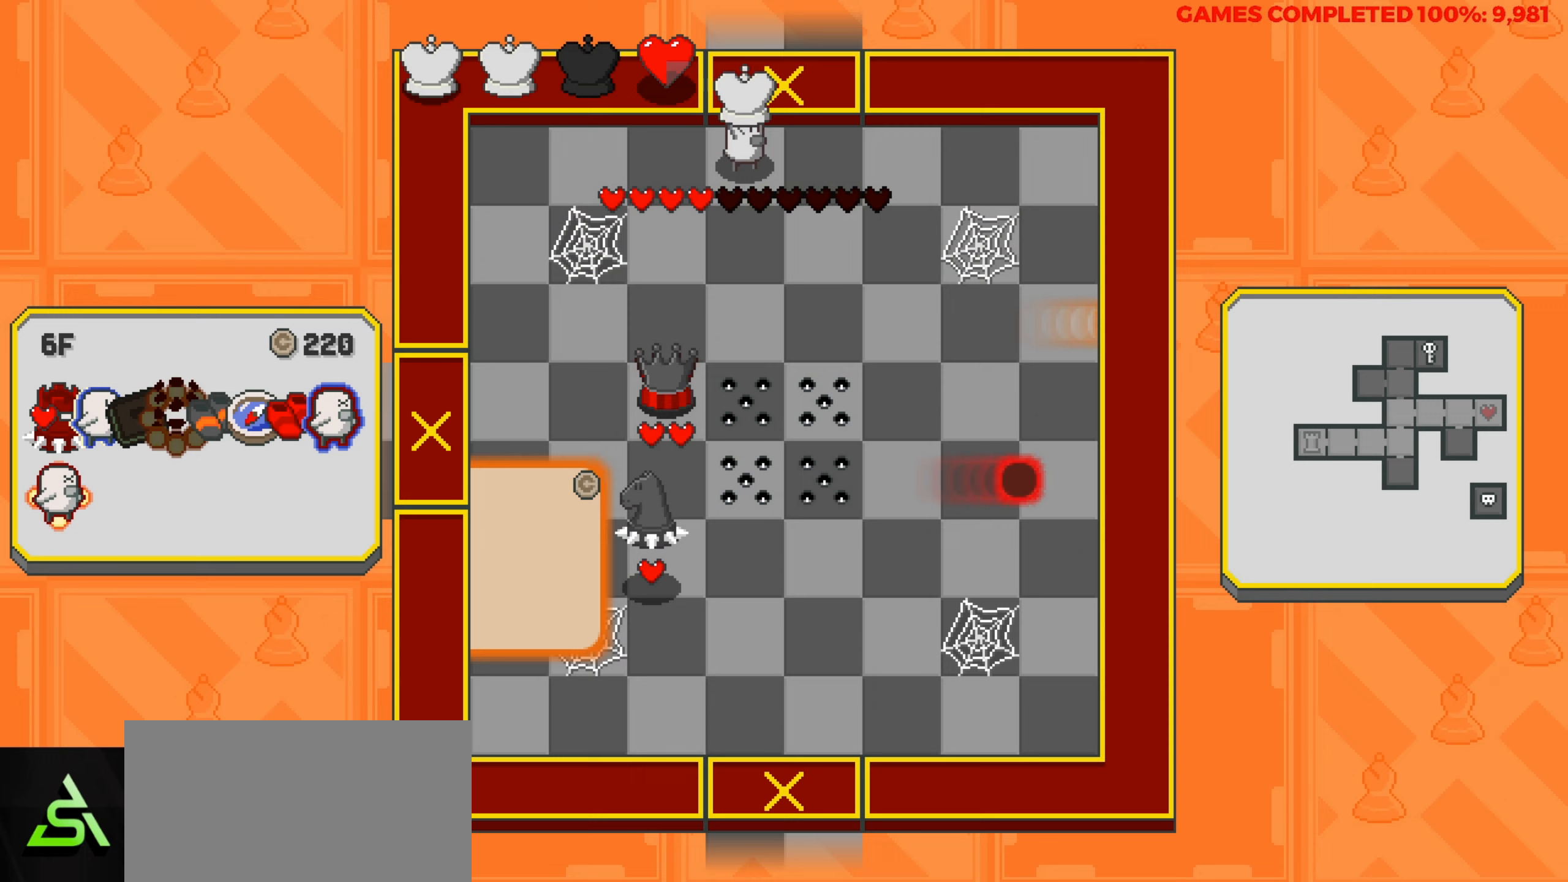
{"keys": [], "events": []}
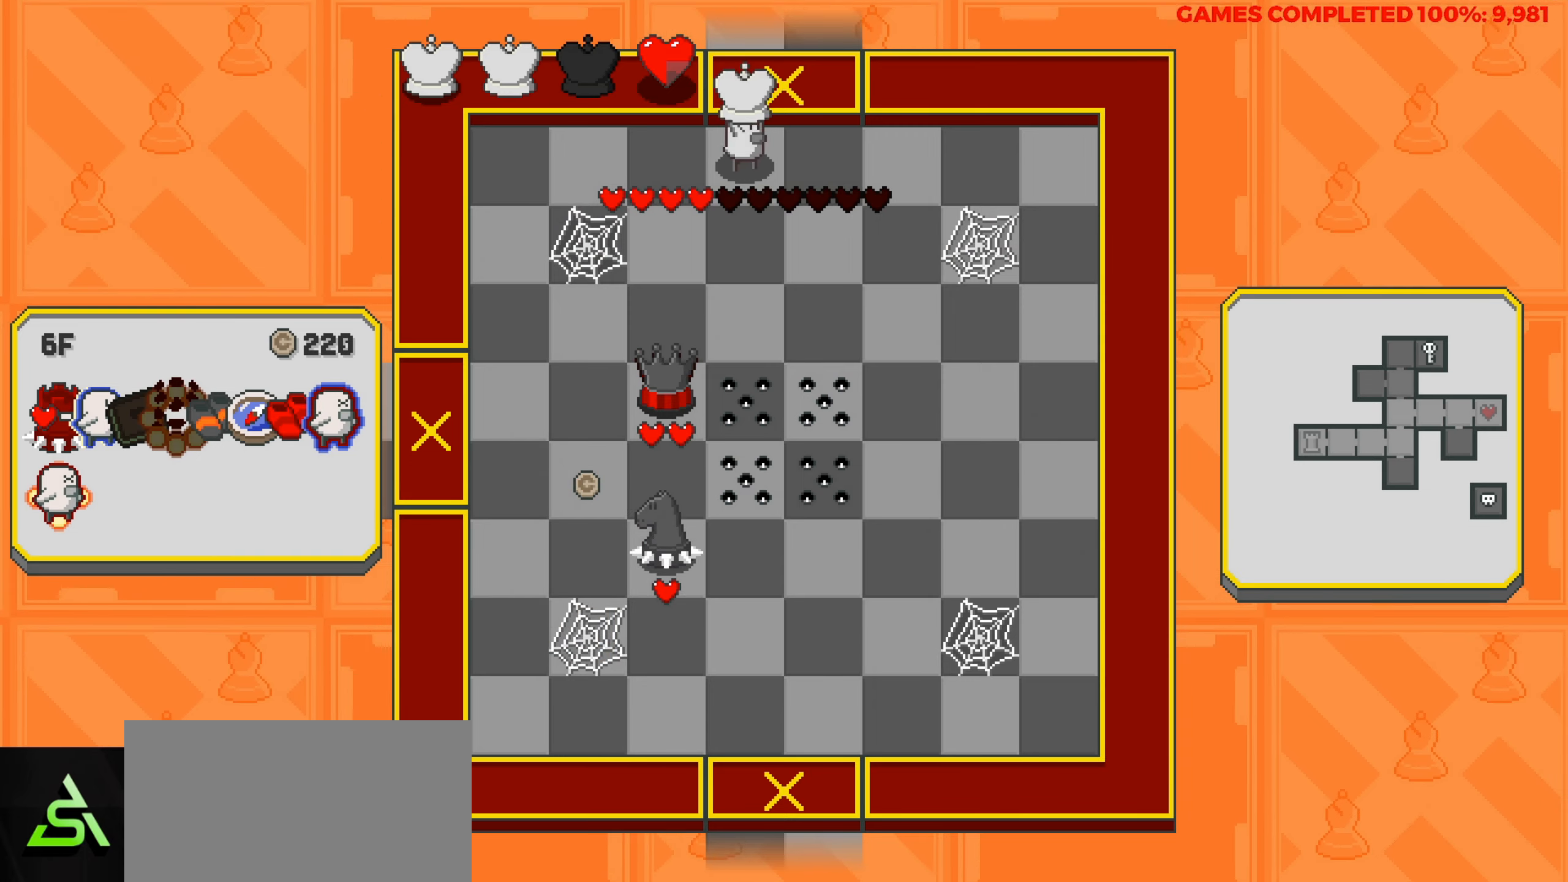
{"keys": [], "events": [[317, "down", "down"], [417, "down", "up"]]}
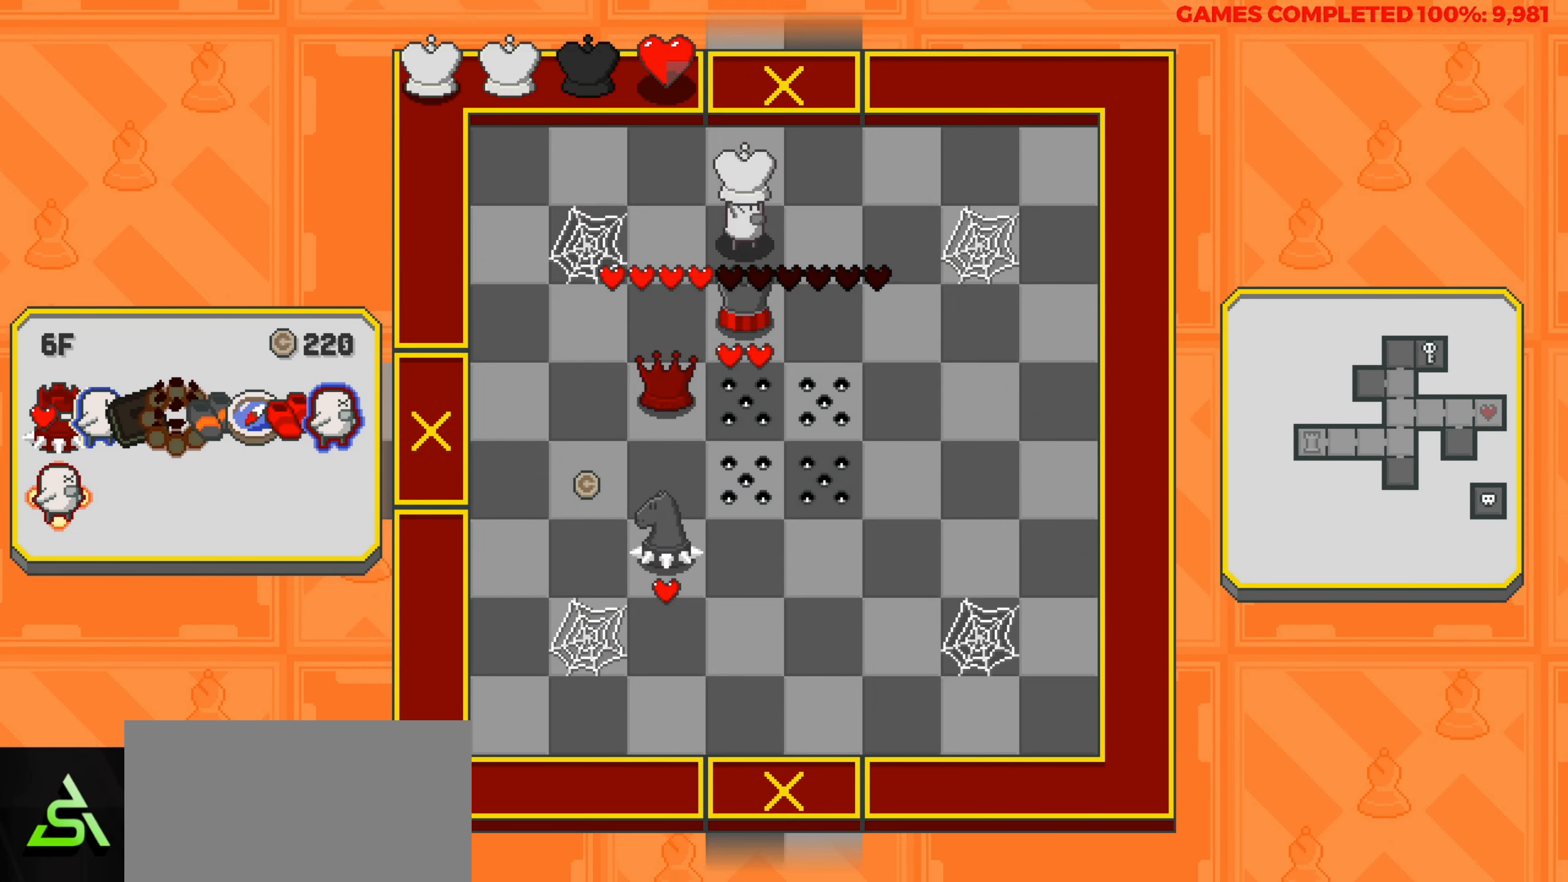
{"keys": ["right"], "events": [[283, "up", "down"], [383, "right", "down"], [383, "up", "up"]]}
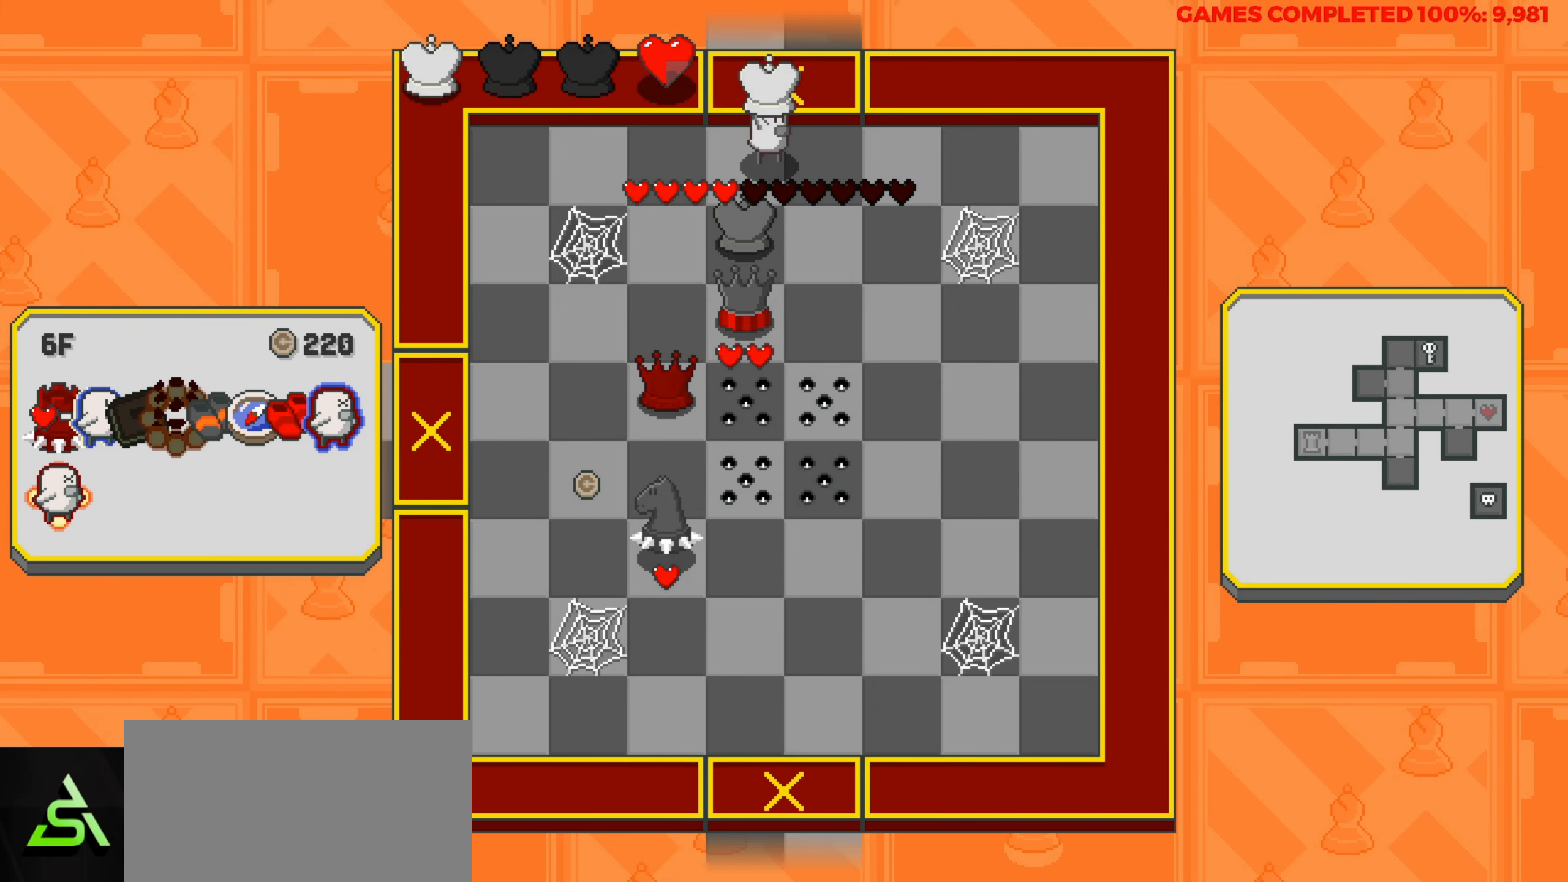
{"keys": ["right"], "events": []}
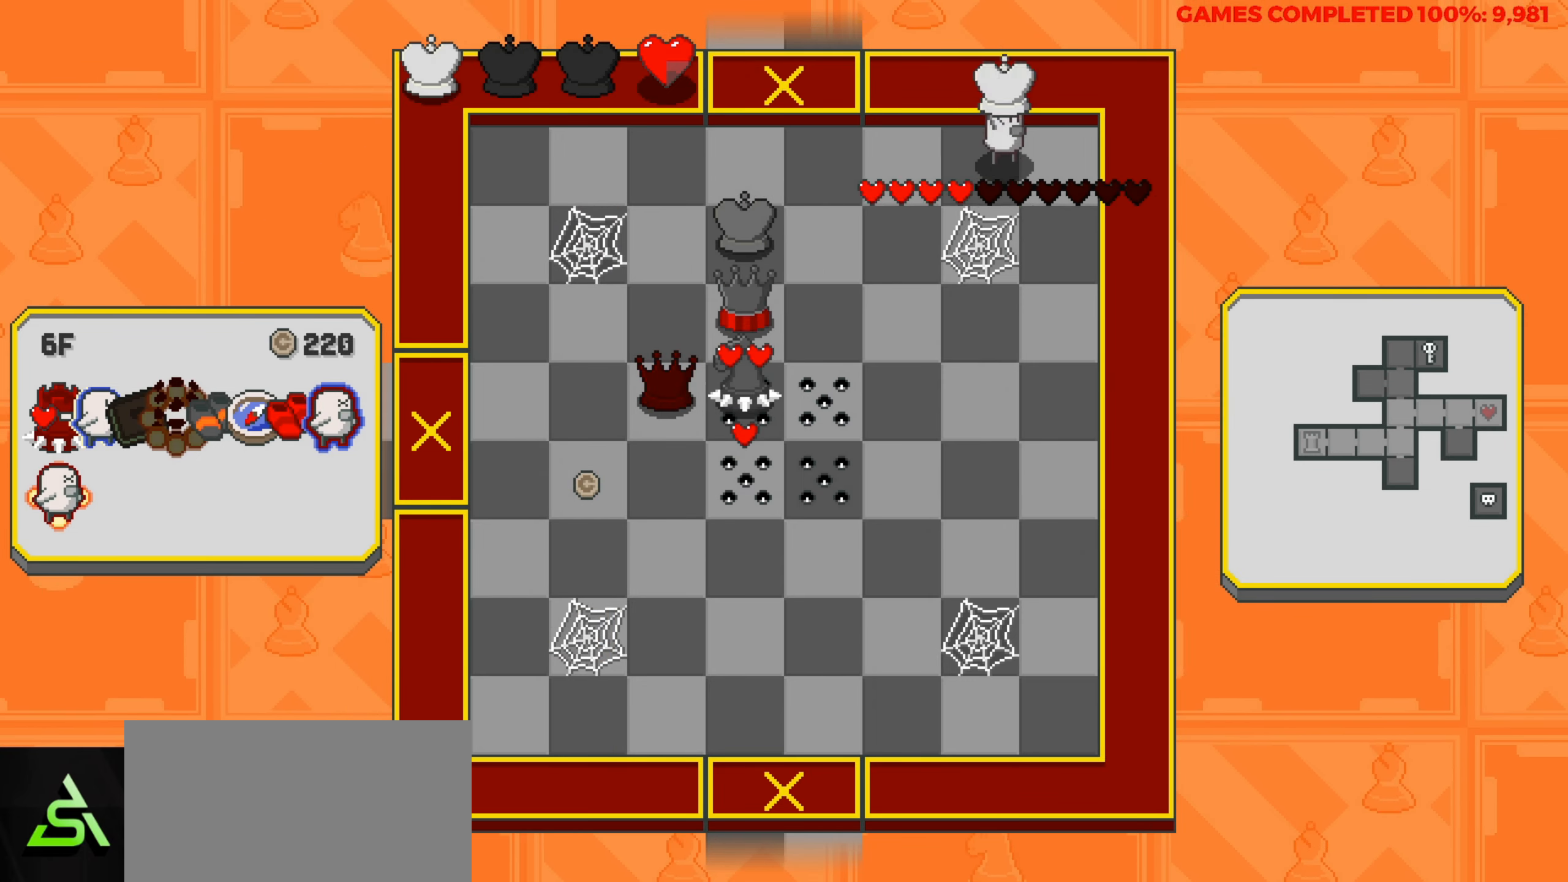
{"keys": [], "events": [[83, "right", "up"]]}
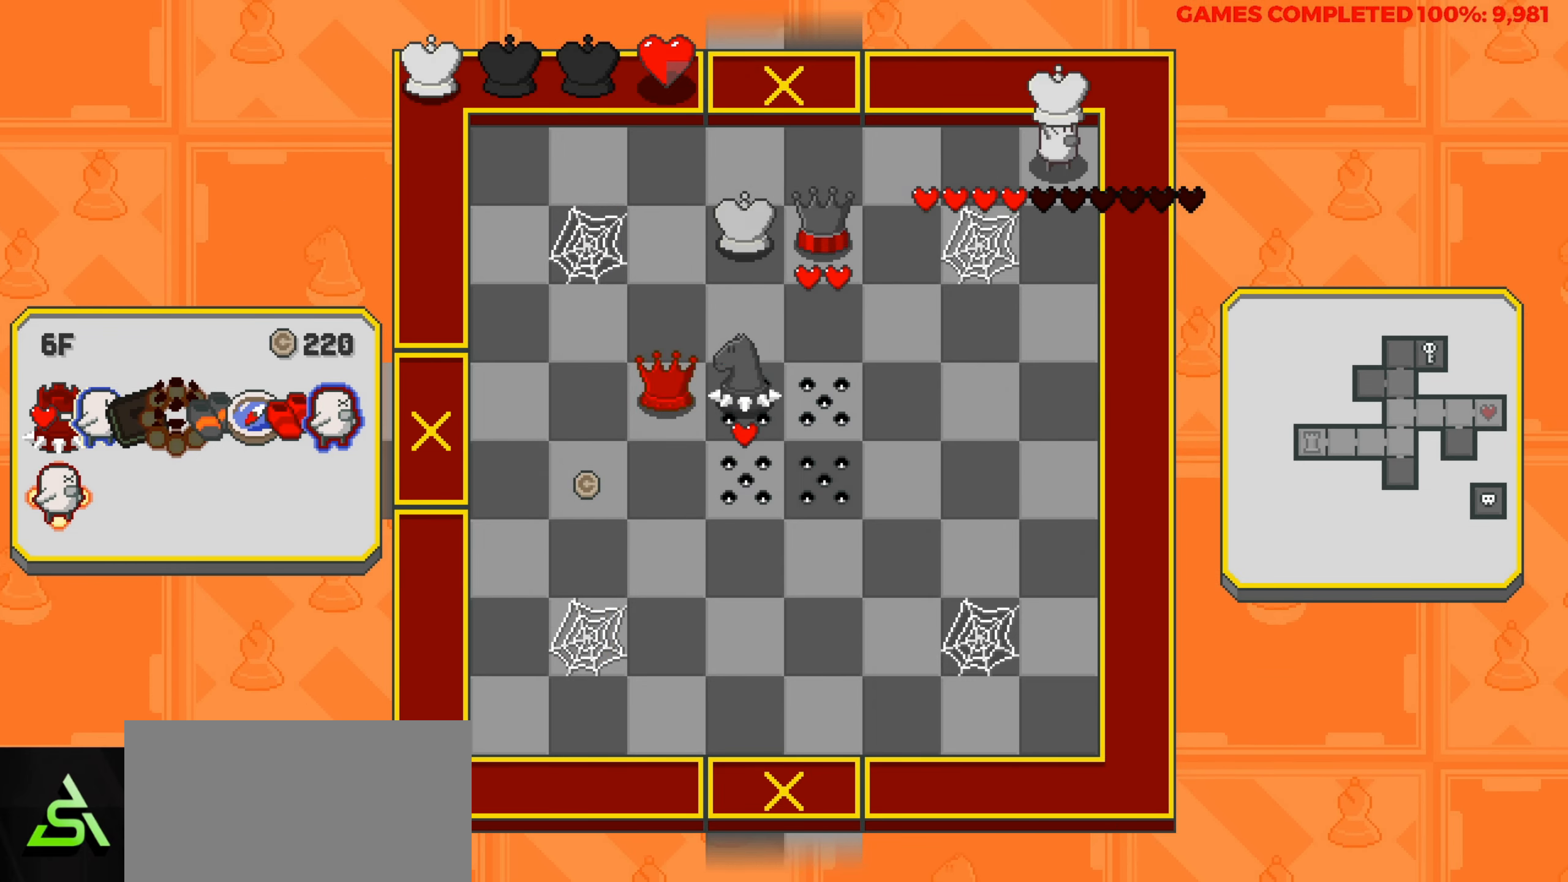
{"keys": [], "events": [[283, "down", "down"], [467, "down", "up"]]}
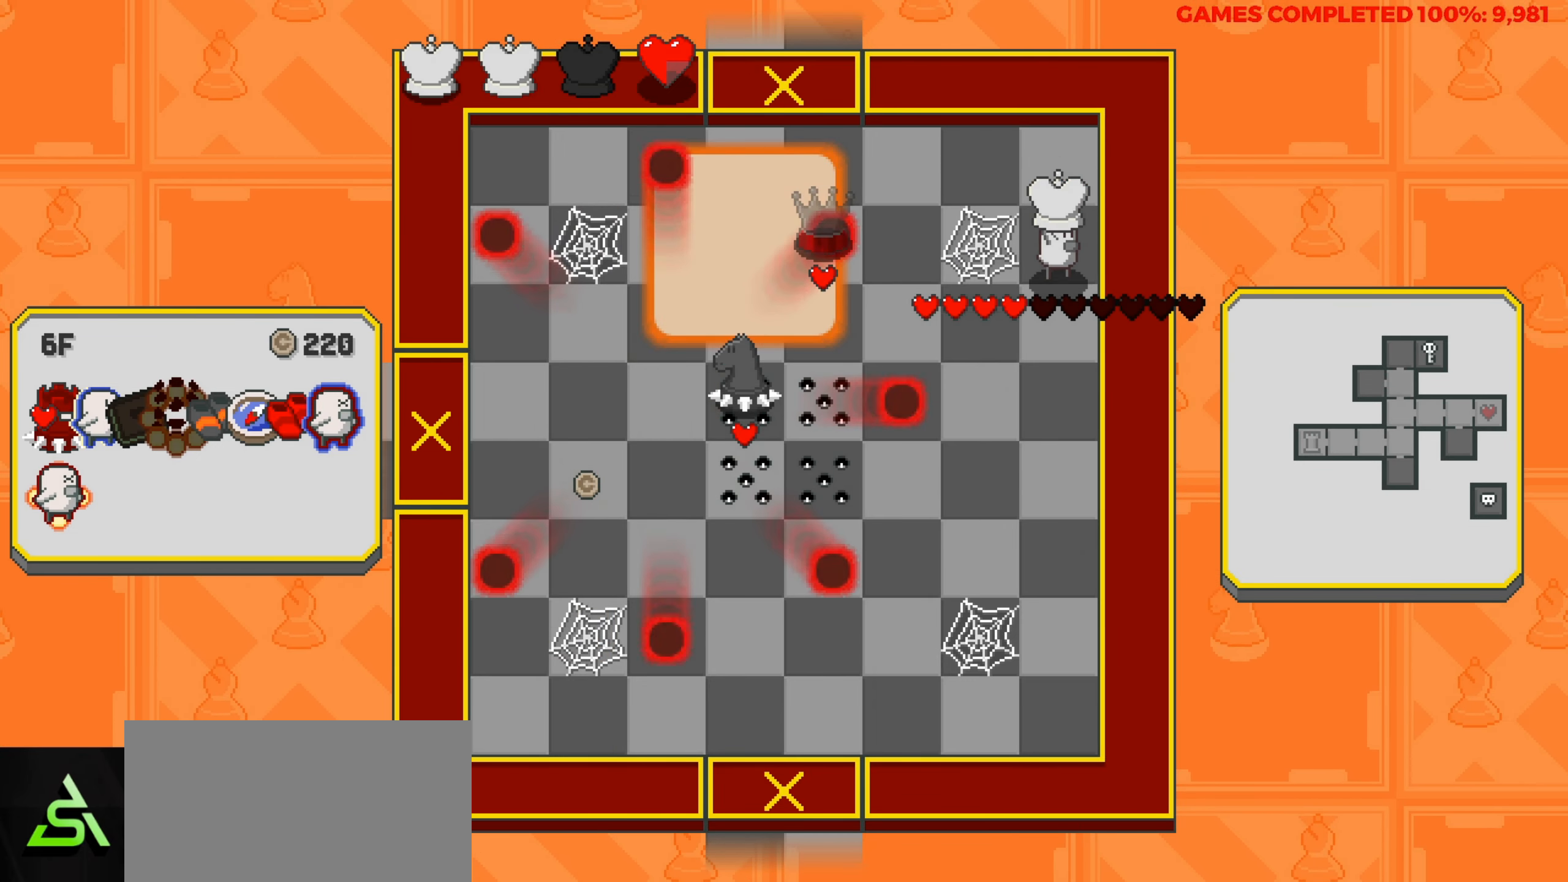
{"keys": [], "events": []}
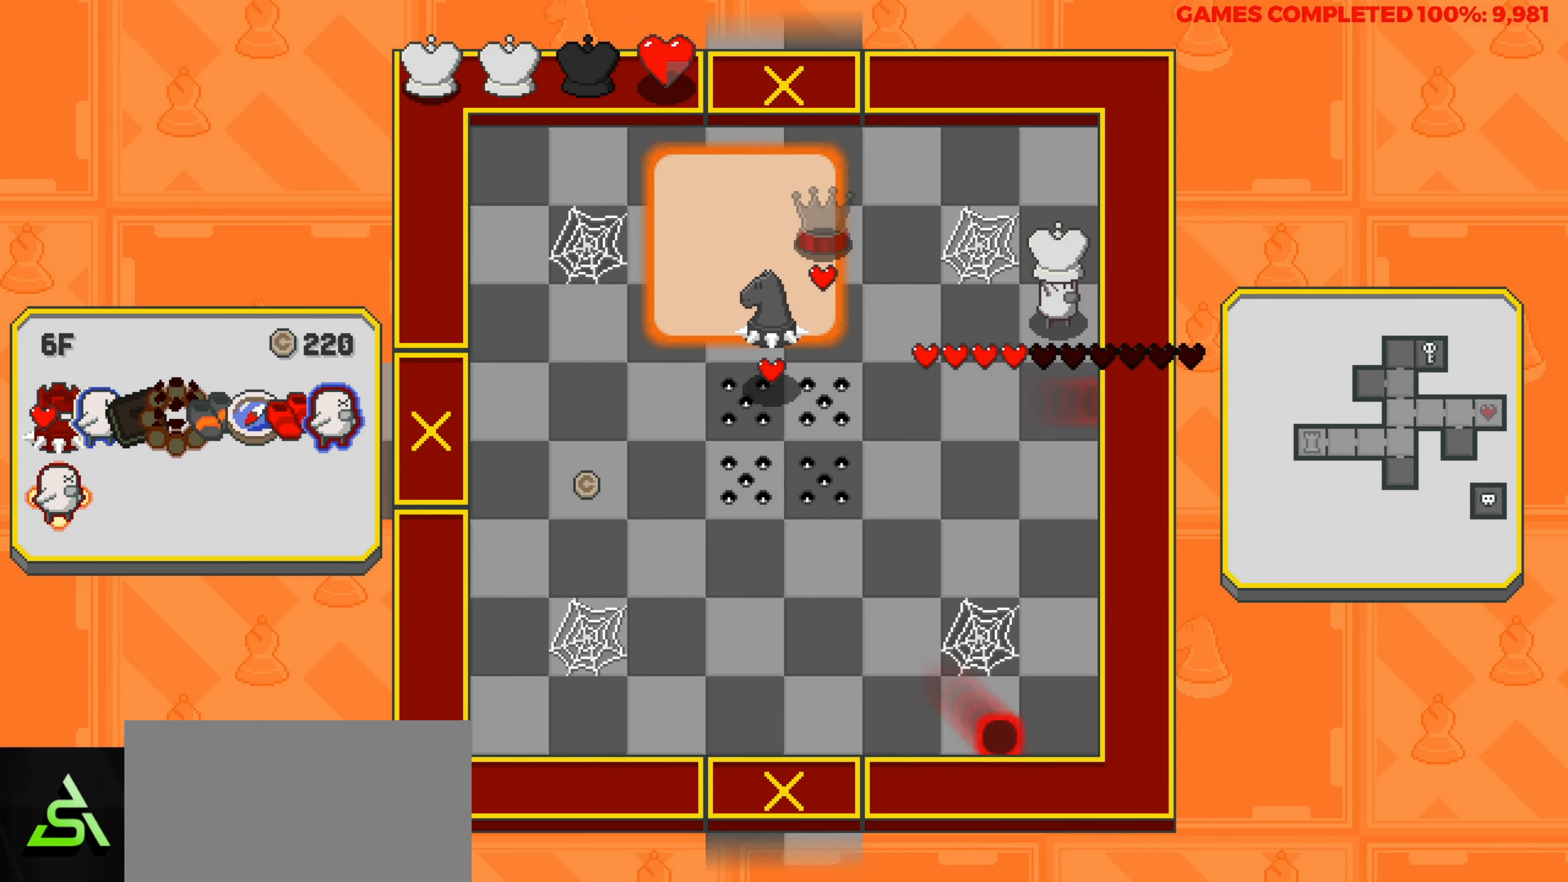
{"keys": [], "events": []}
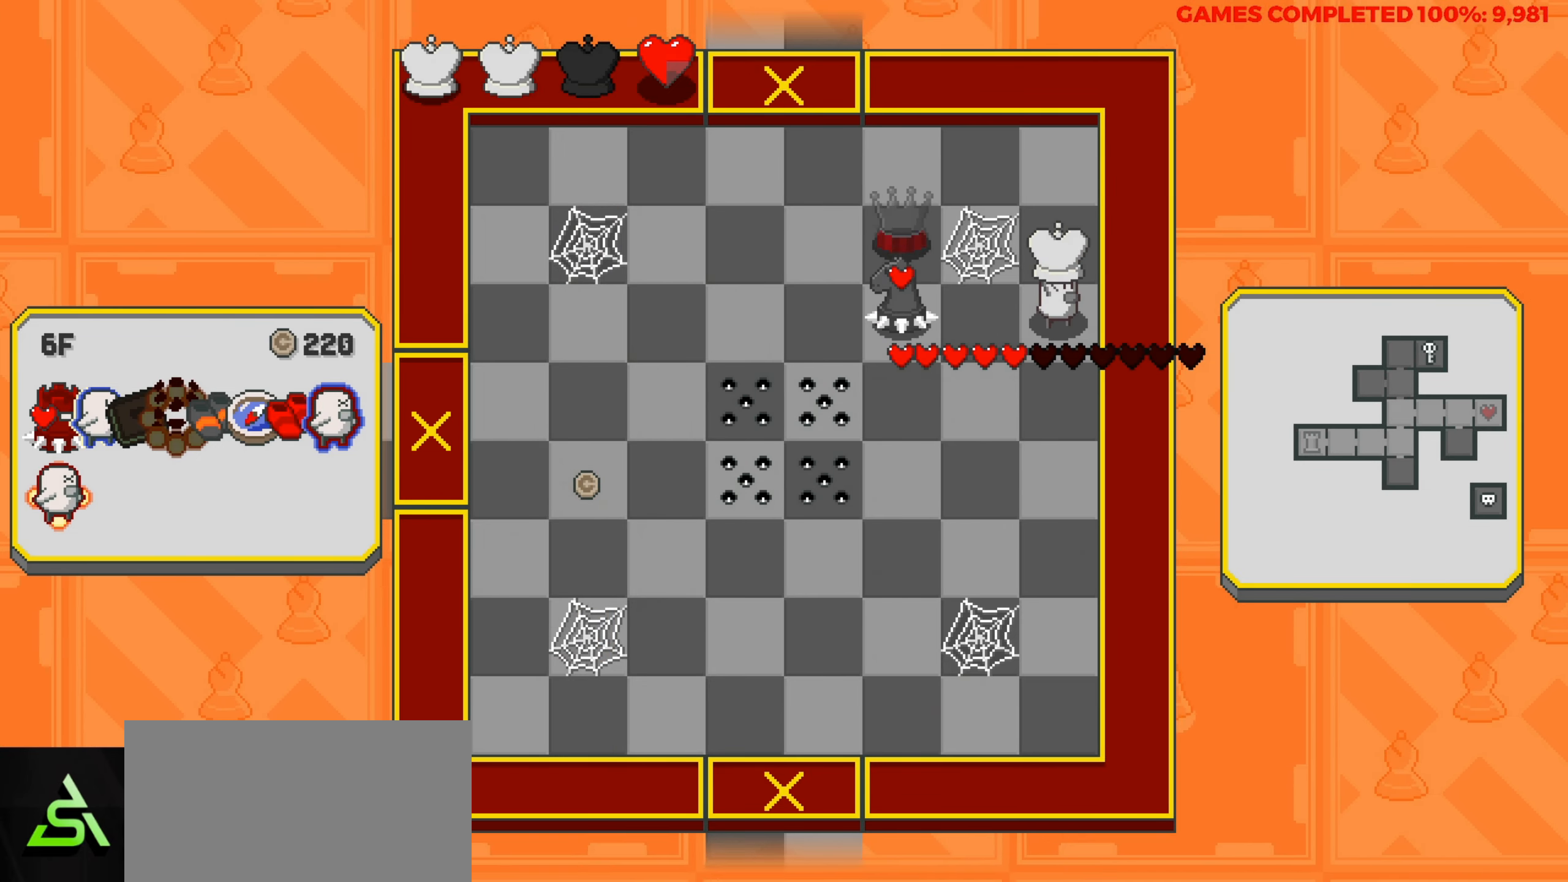
{"keys": [], "events": []}
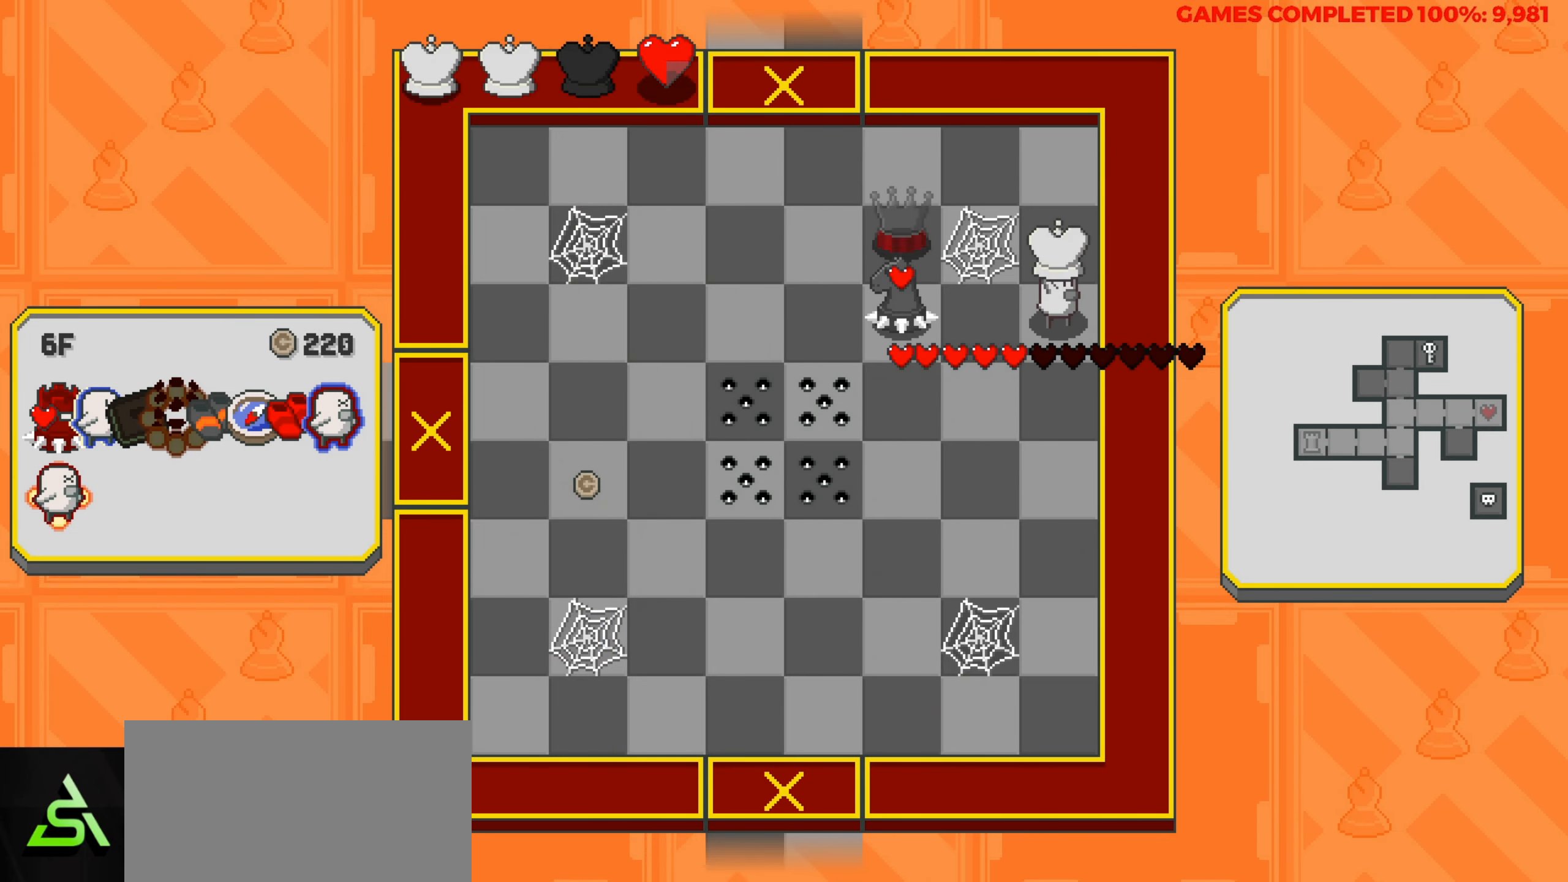
{"keys": [], "events": []}
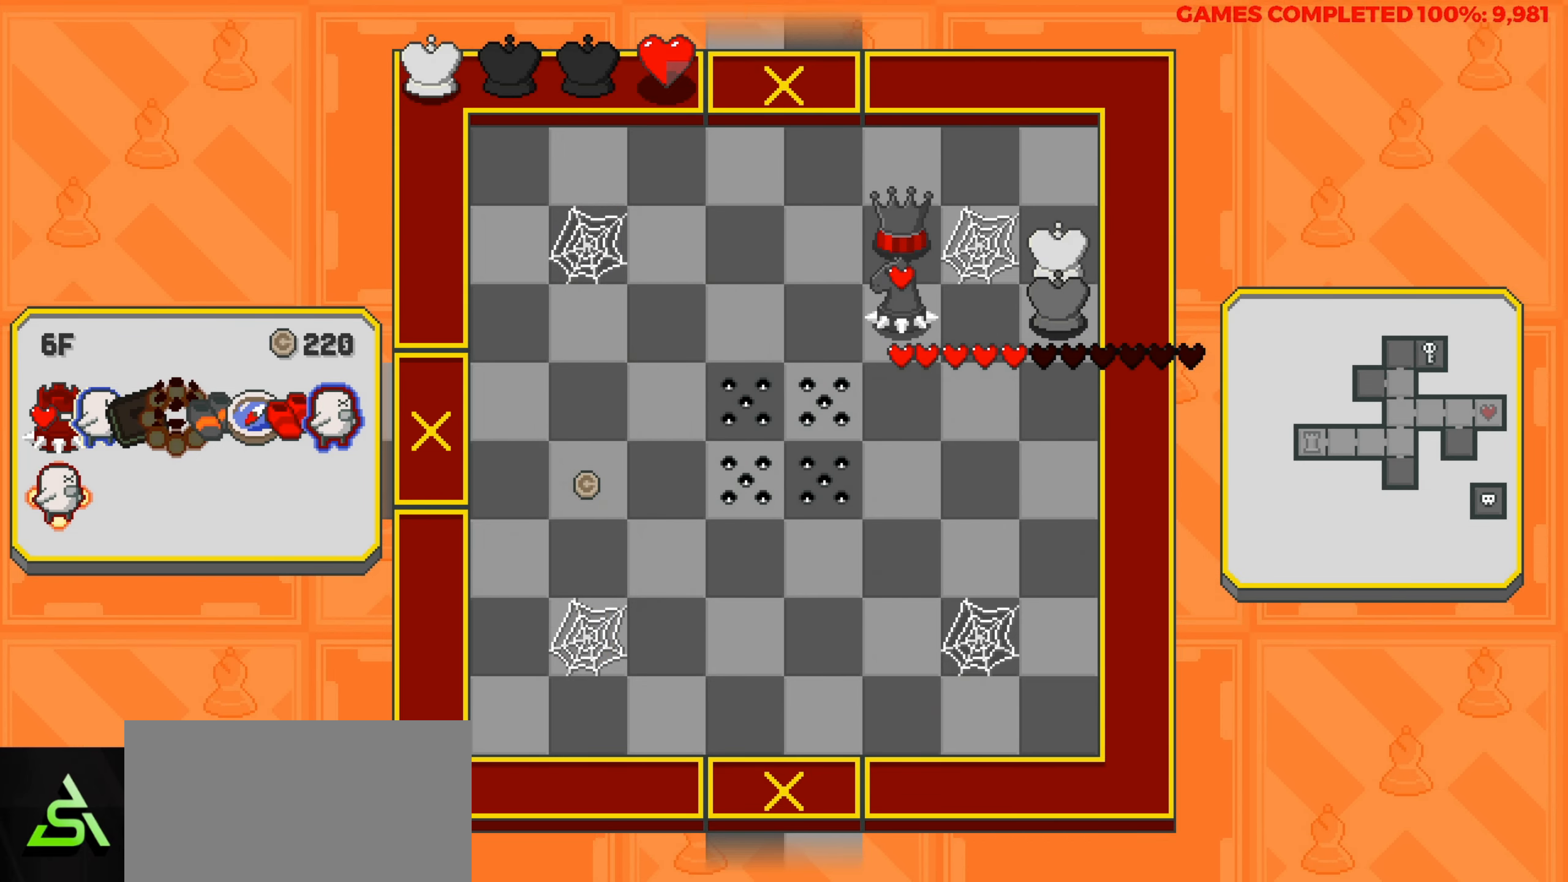
{"keys": ["down"], "events": [[167, "down", "down"]]}
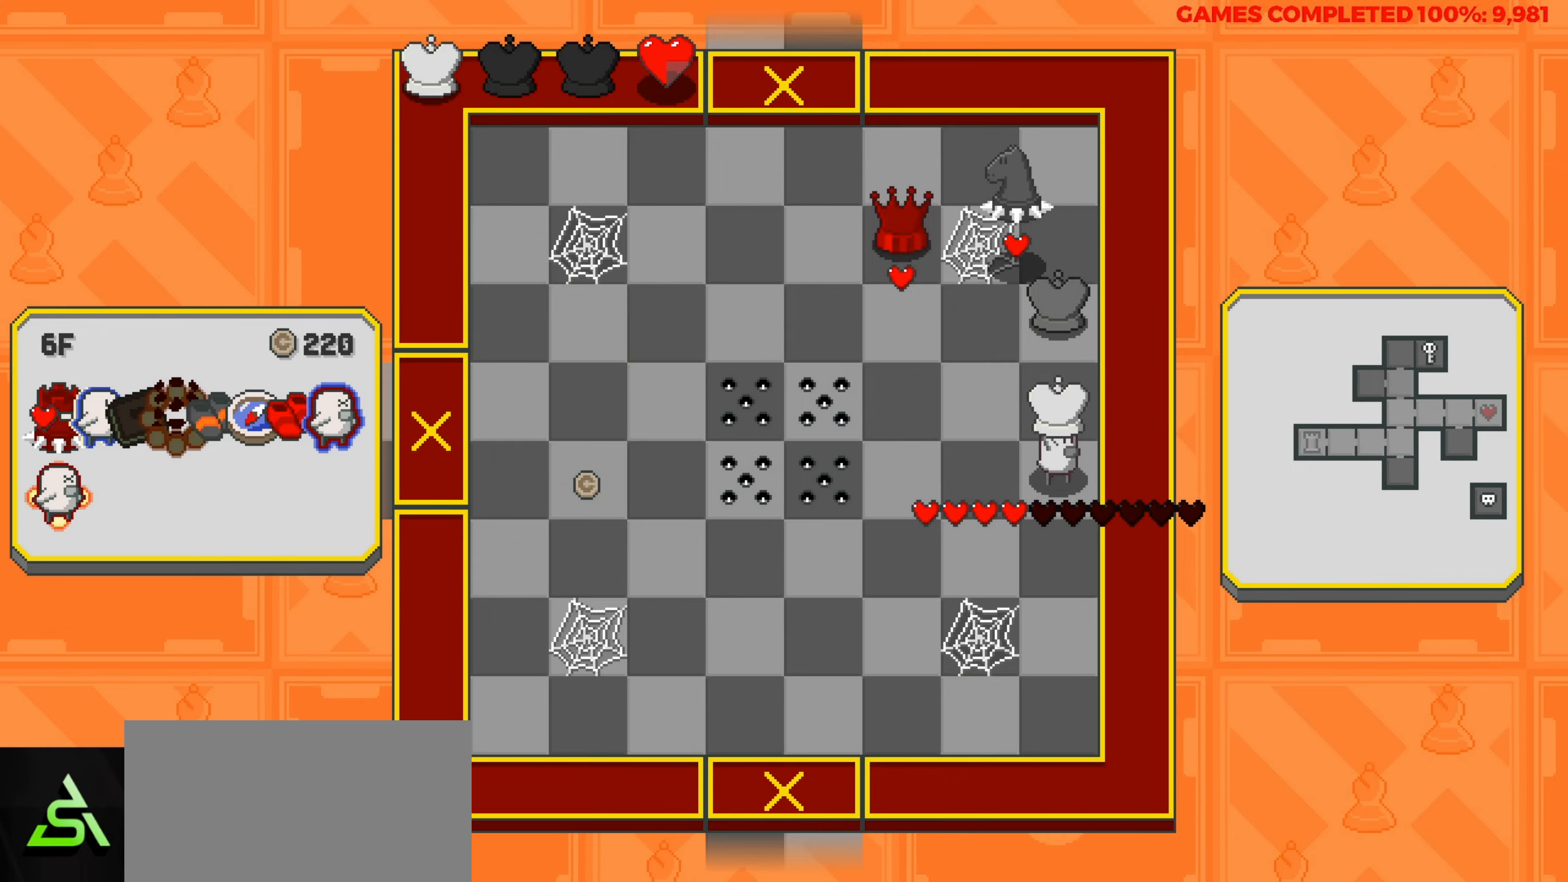
{"keys": [], "events": [[283, "down", "up"]]}
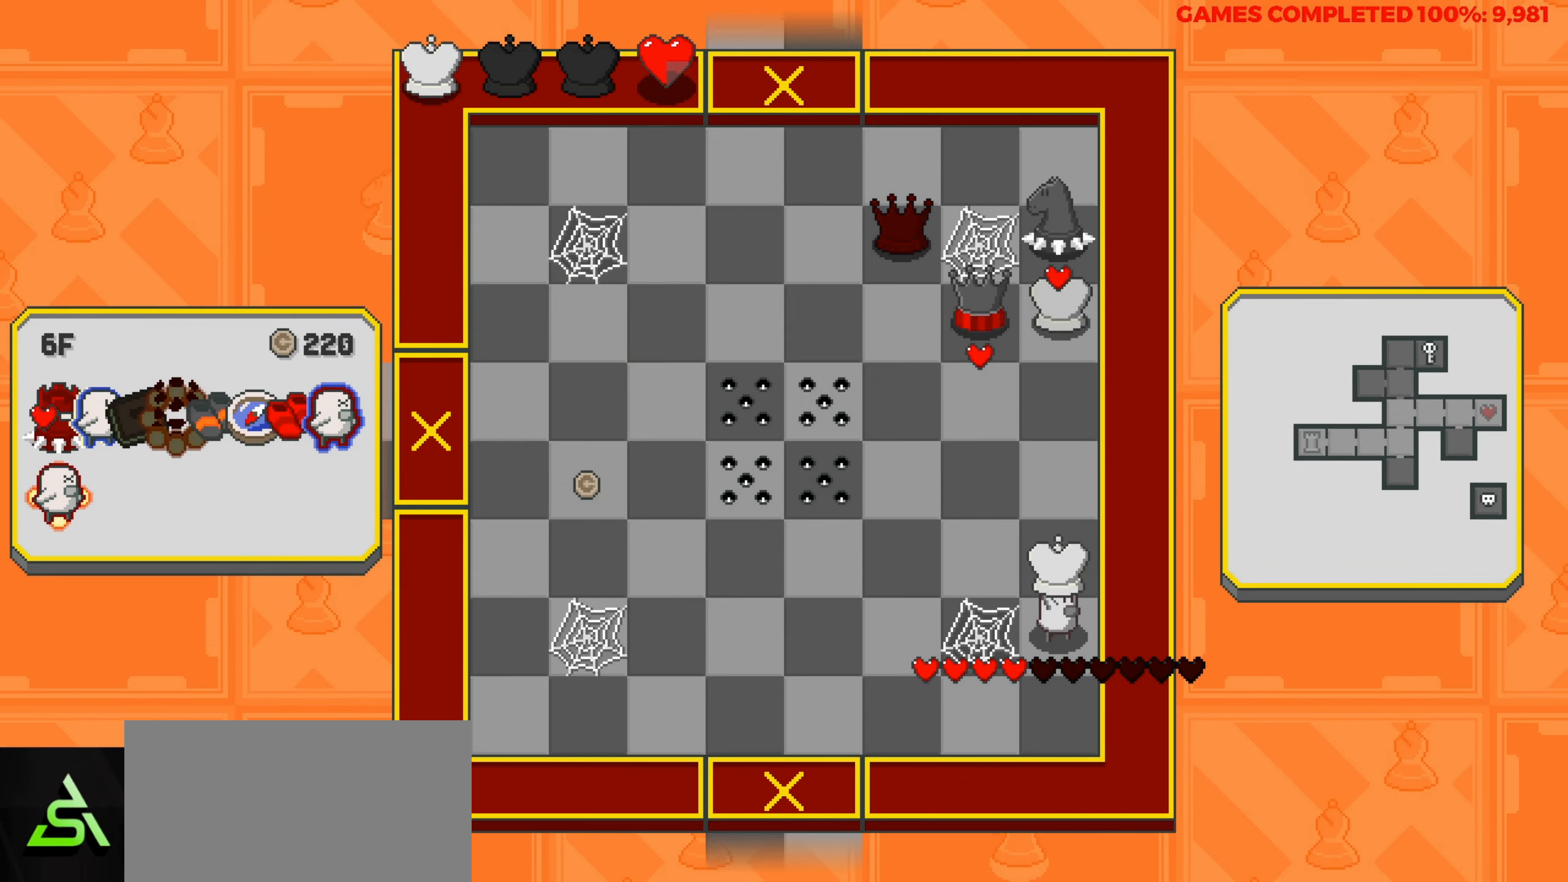
{"keys": ["down"], "events": [[200, "down", "down"], [200, "left", "down"], [300, "down", "up"], [300, "left", "up"], [350, "down", "down"]]}
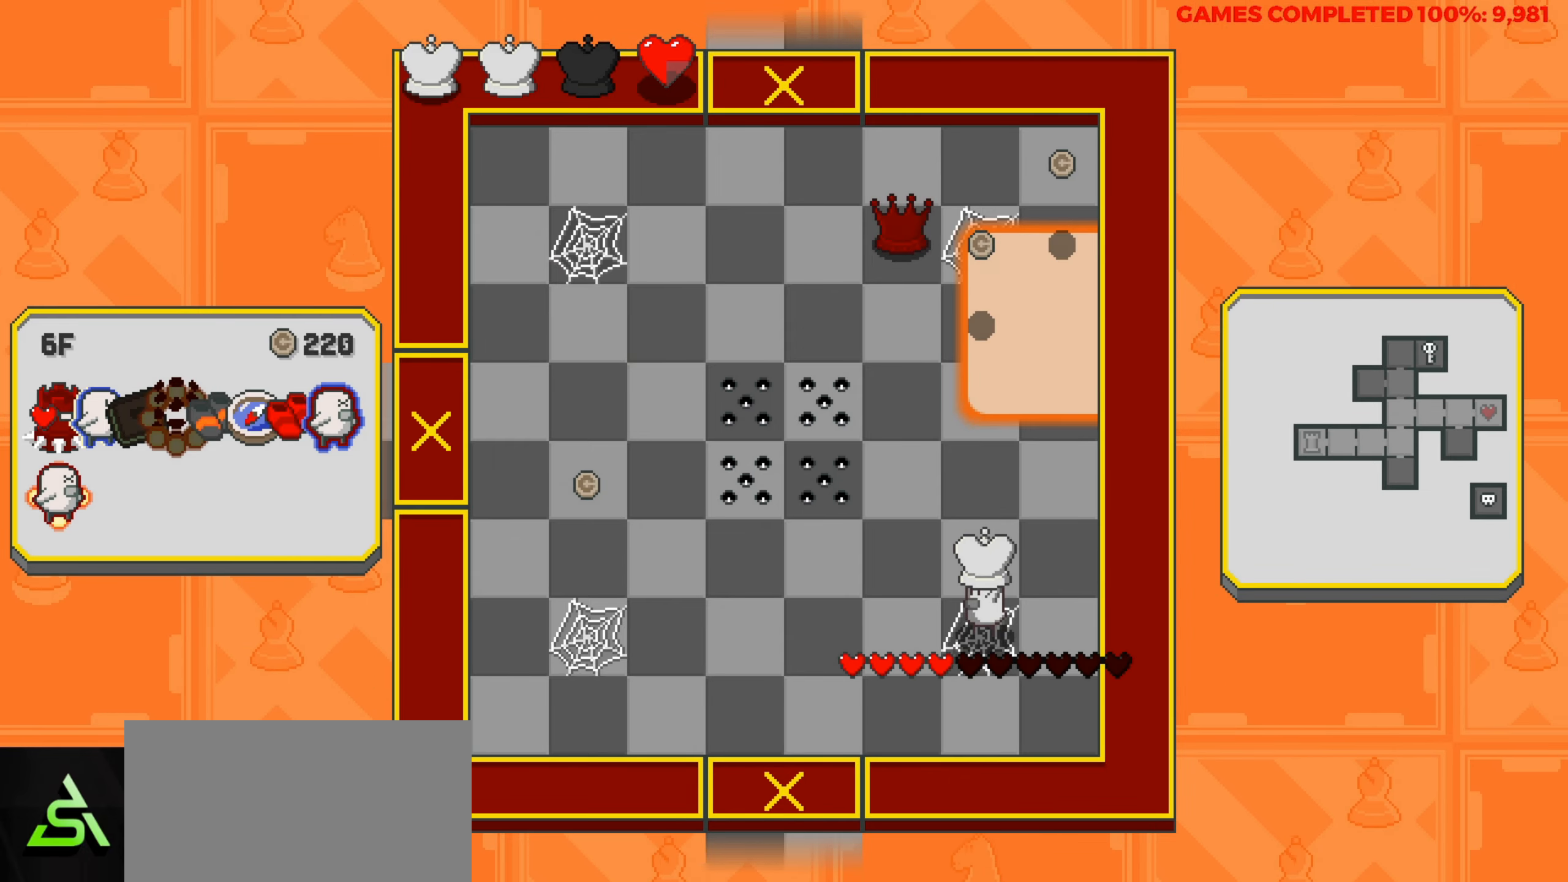
{"keys": [], "events": [[500, "down", "up"]]}
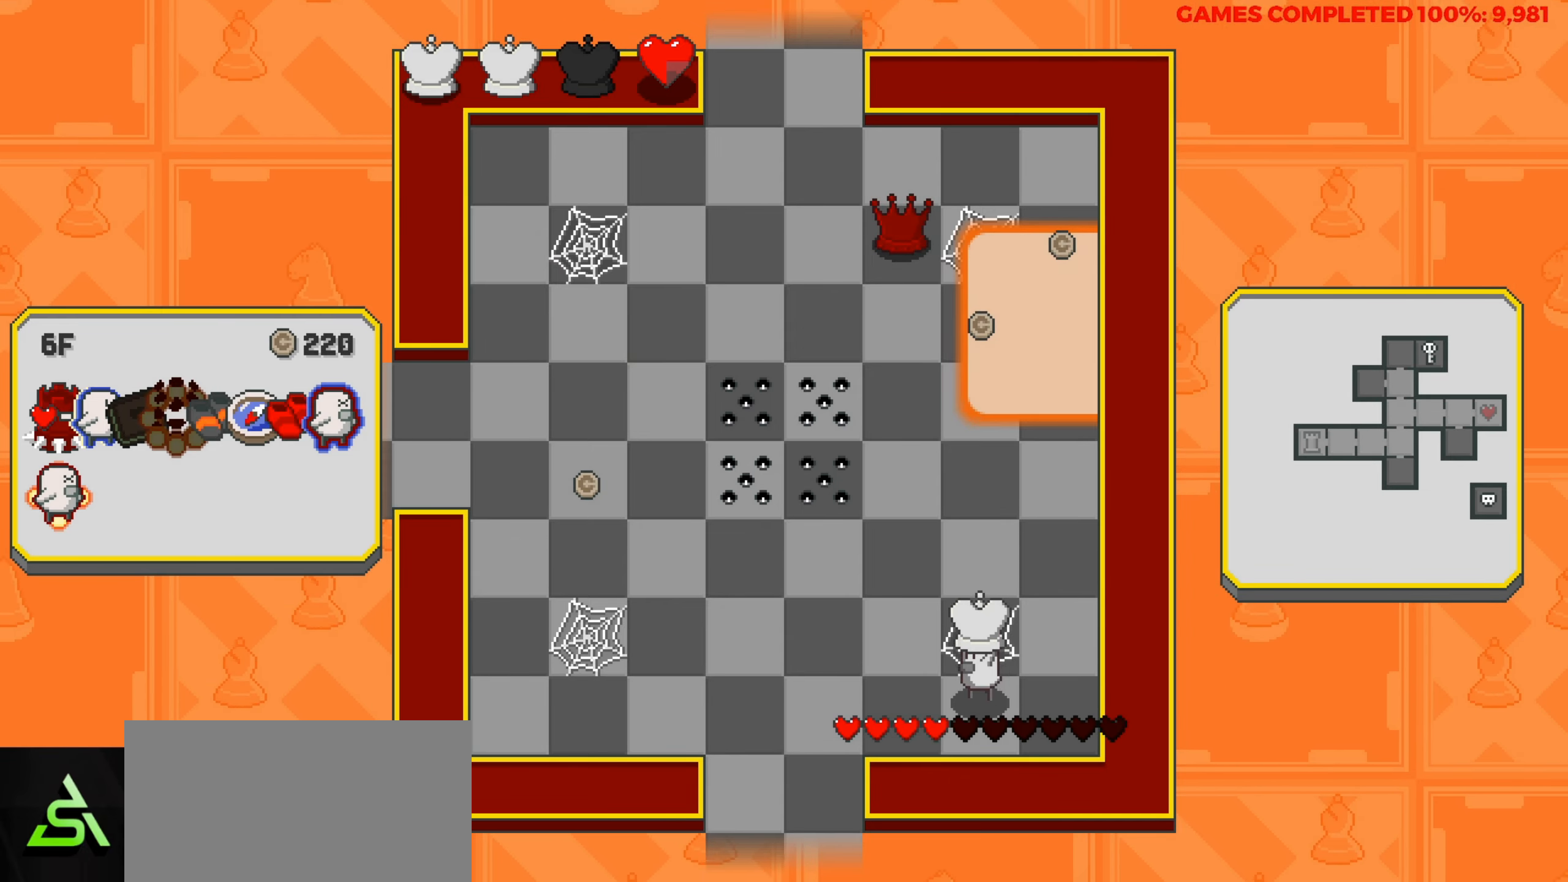
{"keys": [], "events": [[100, "right", "down"], [333, "right", "up"], [333, "up", "down"], [467, "up", "up"]]}
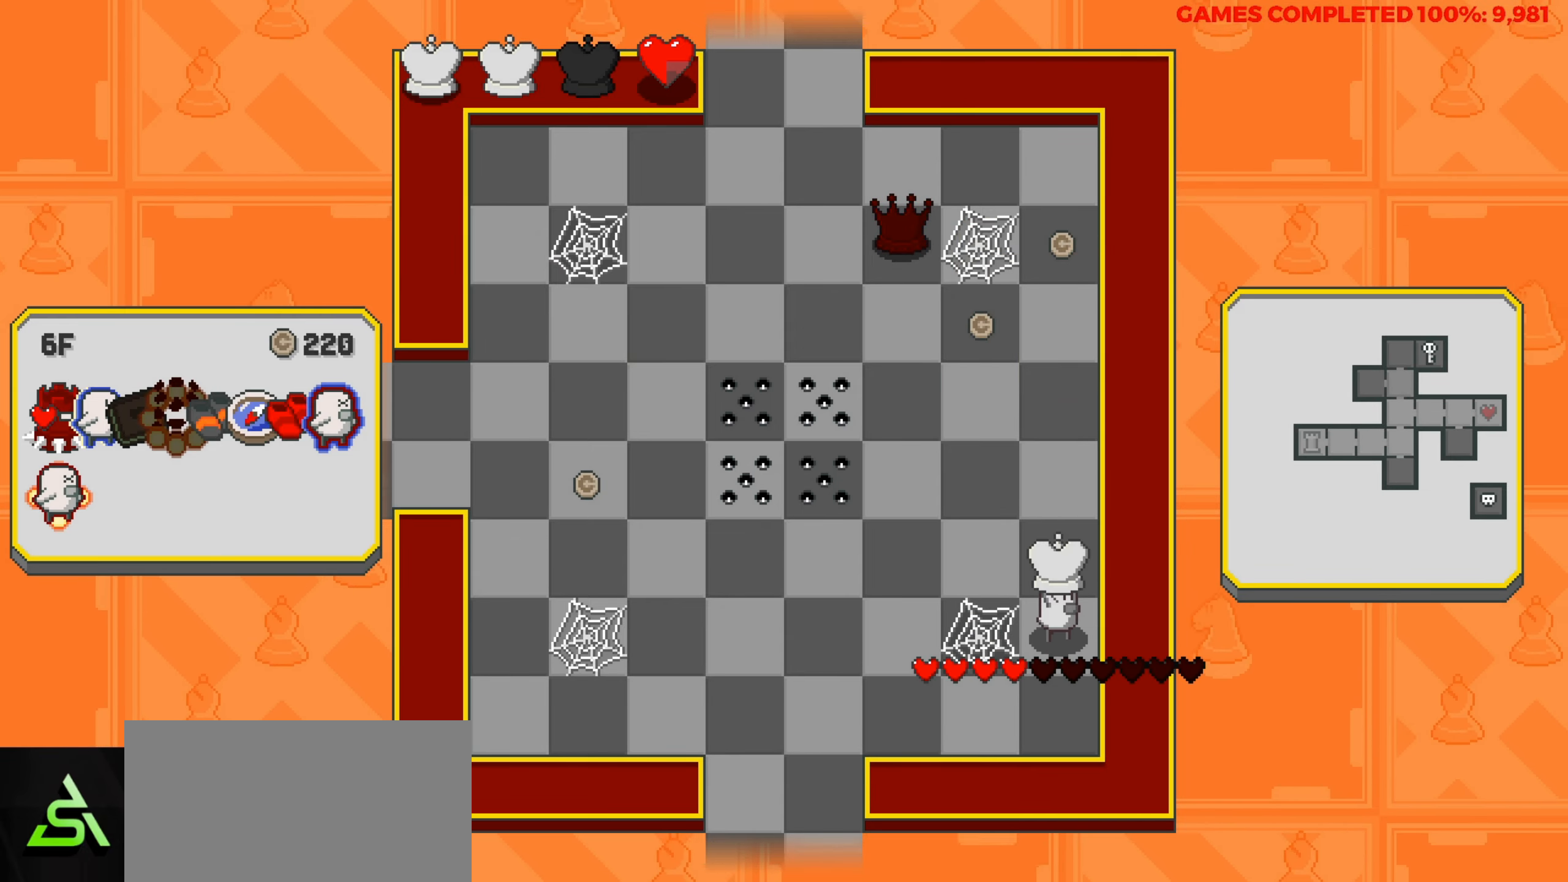
{"keys": ["left"], "events": [[250, "up", "down"], [300, "up", "up"], [433, "left", "down"]]}
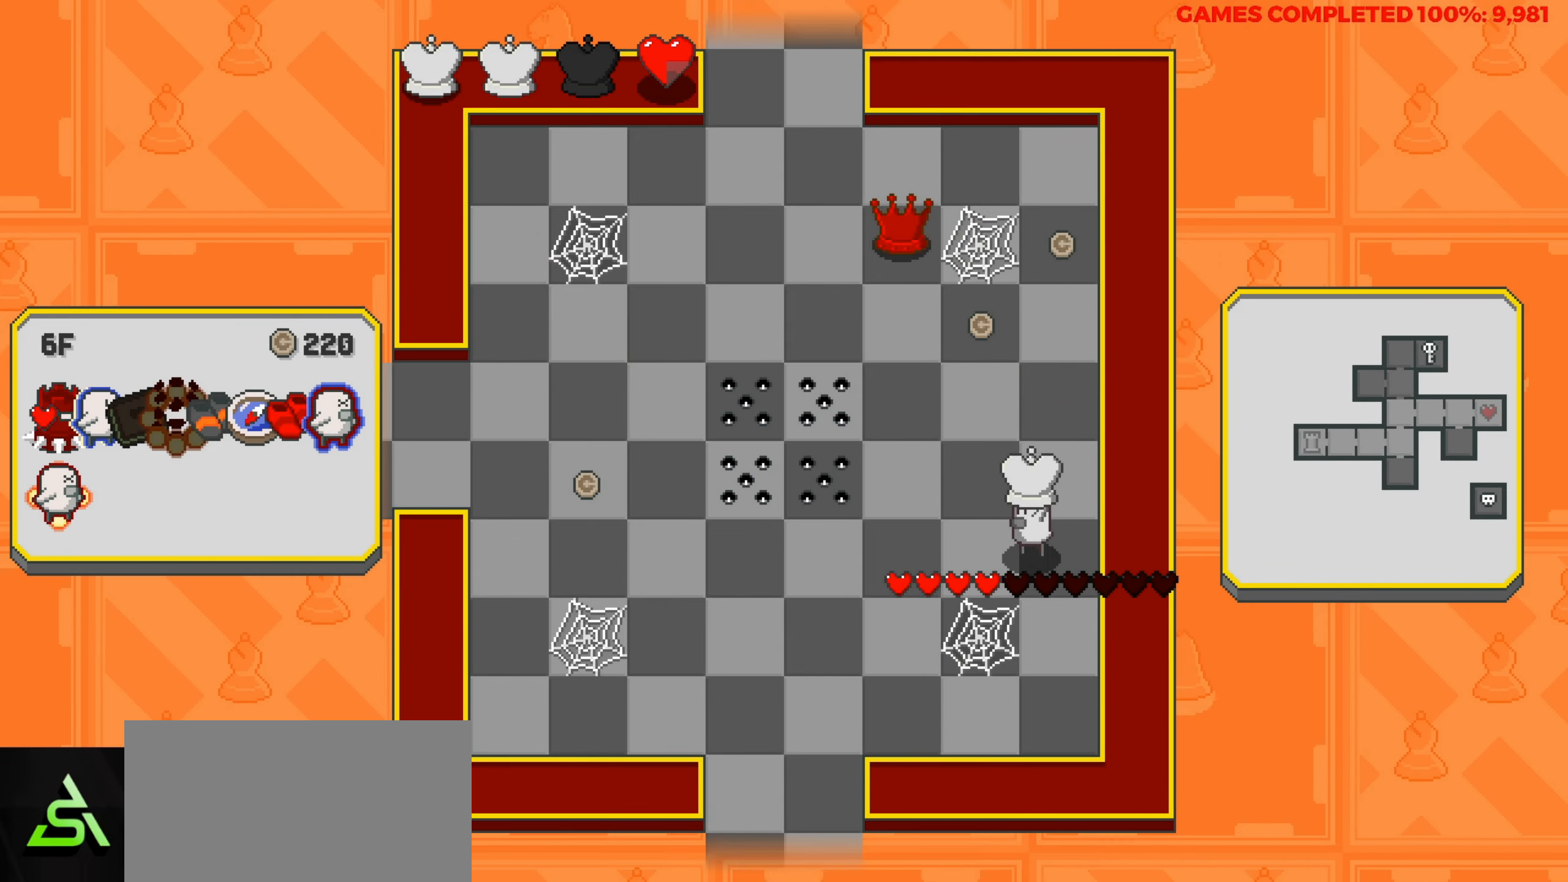
{"keys": [], "events": [[33, "left", "up"]]}
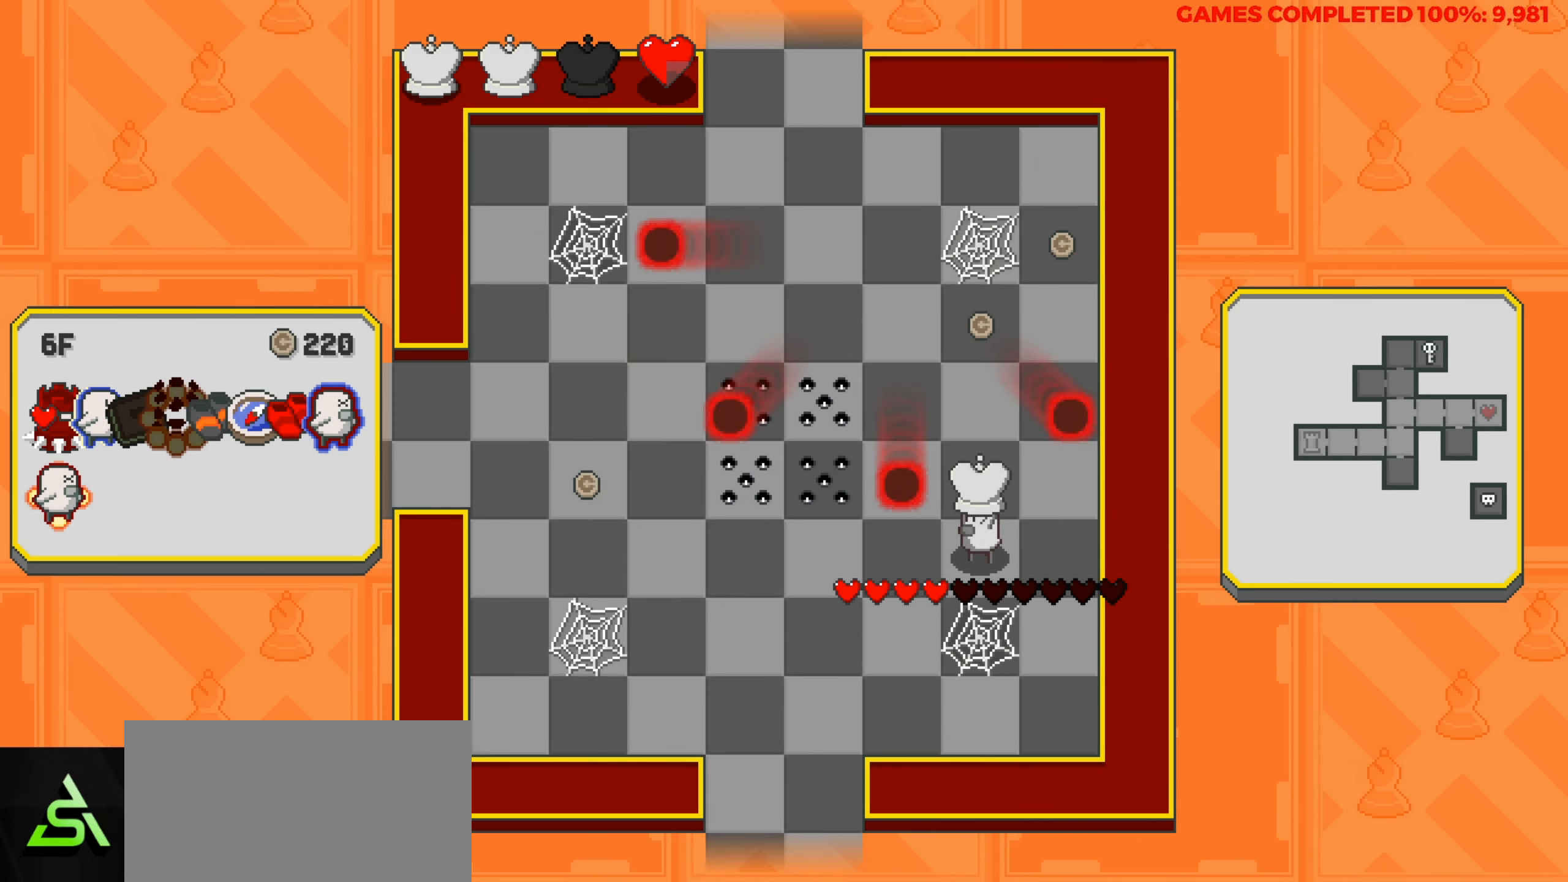
{"keys": ["right"], "events": [[50, "up", "down"], [467, "right", "down"], [467, "up", "up"]]}
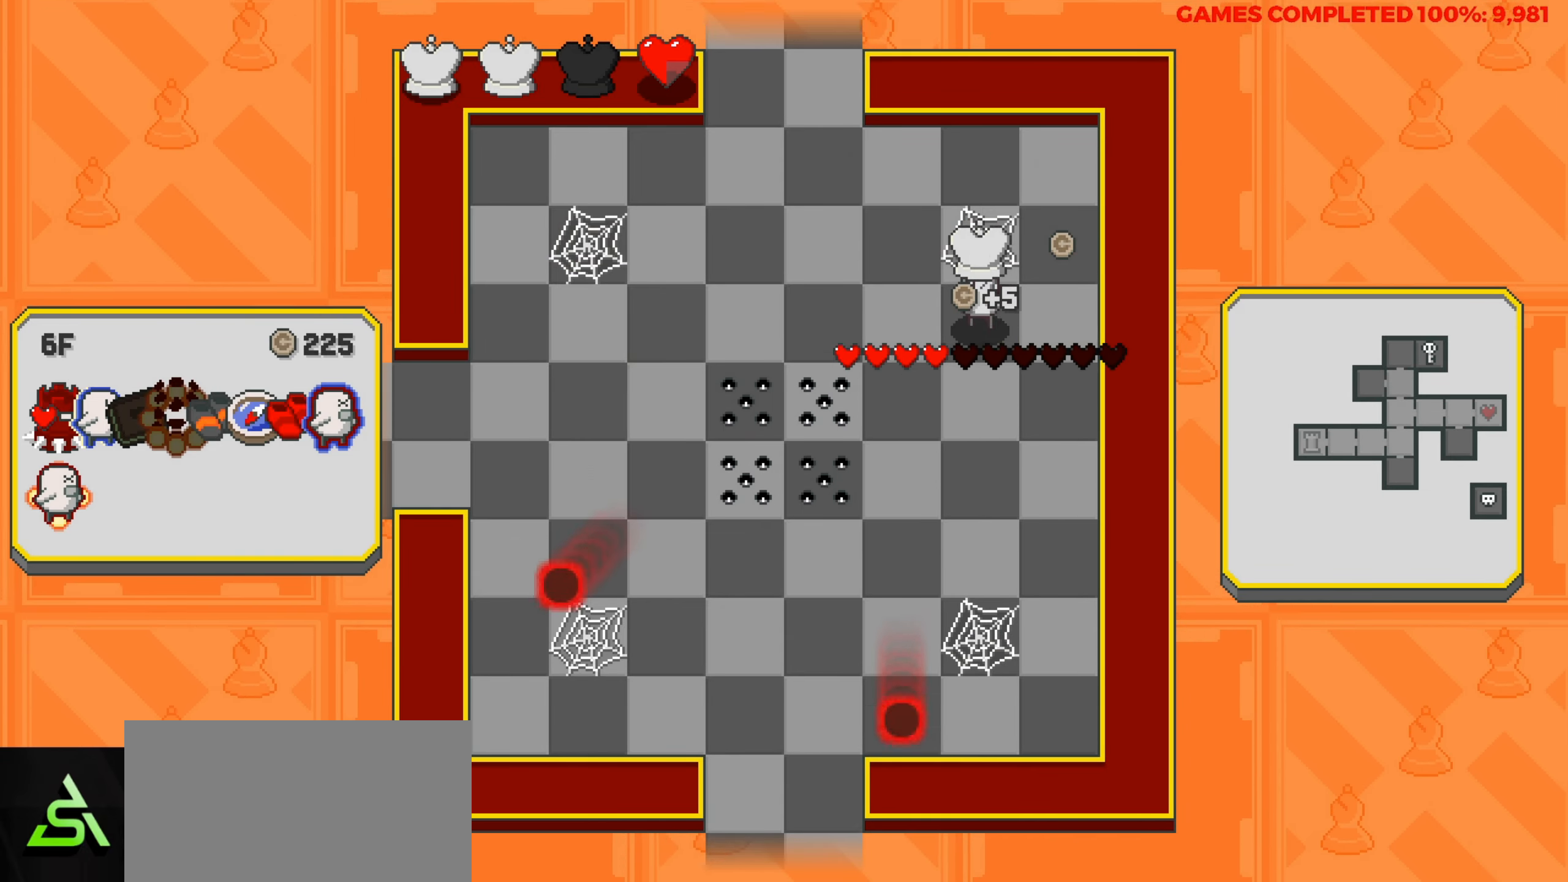
{"keys": ["left"], "events": [[150, "right", "up"], [150, "up", "down"], [433, "left", "down"], [483, "up", "up"]]}
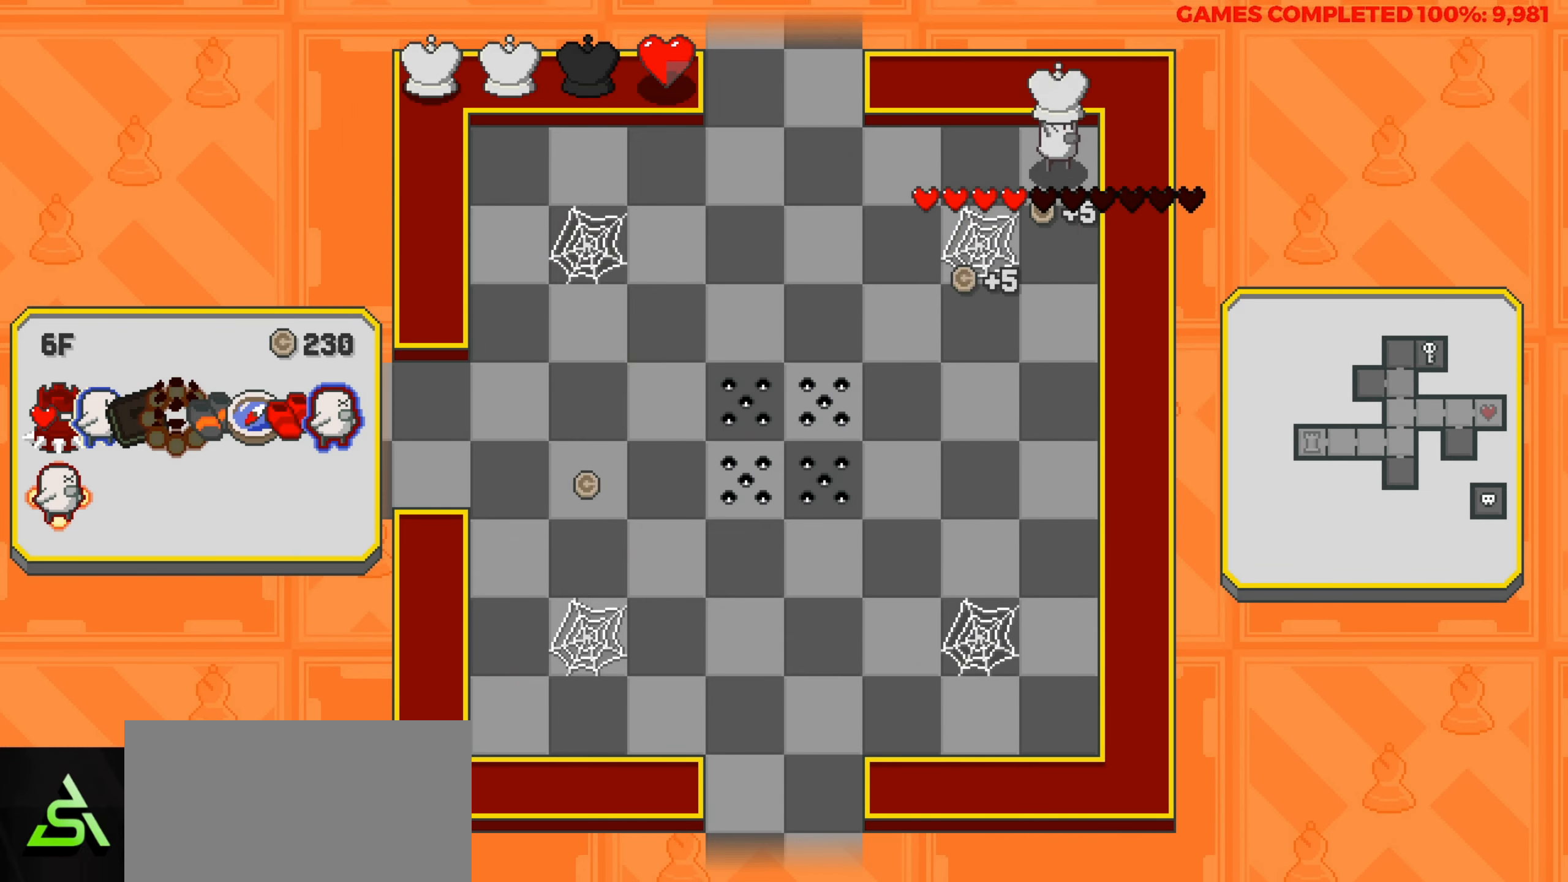
{"keys": ["left"], "events": []}
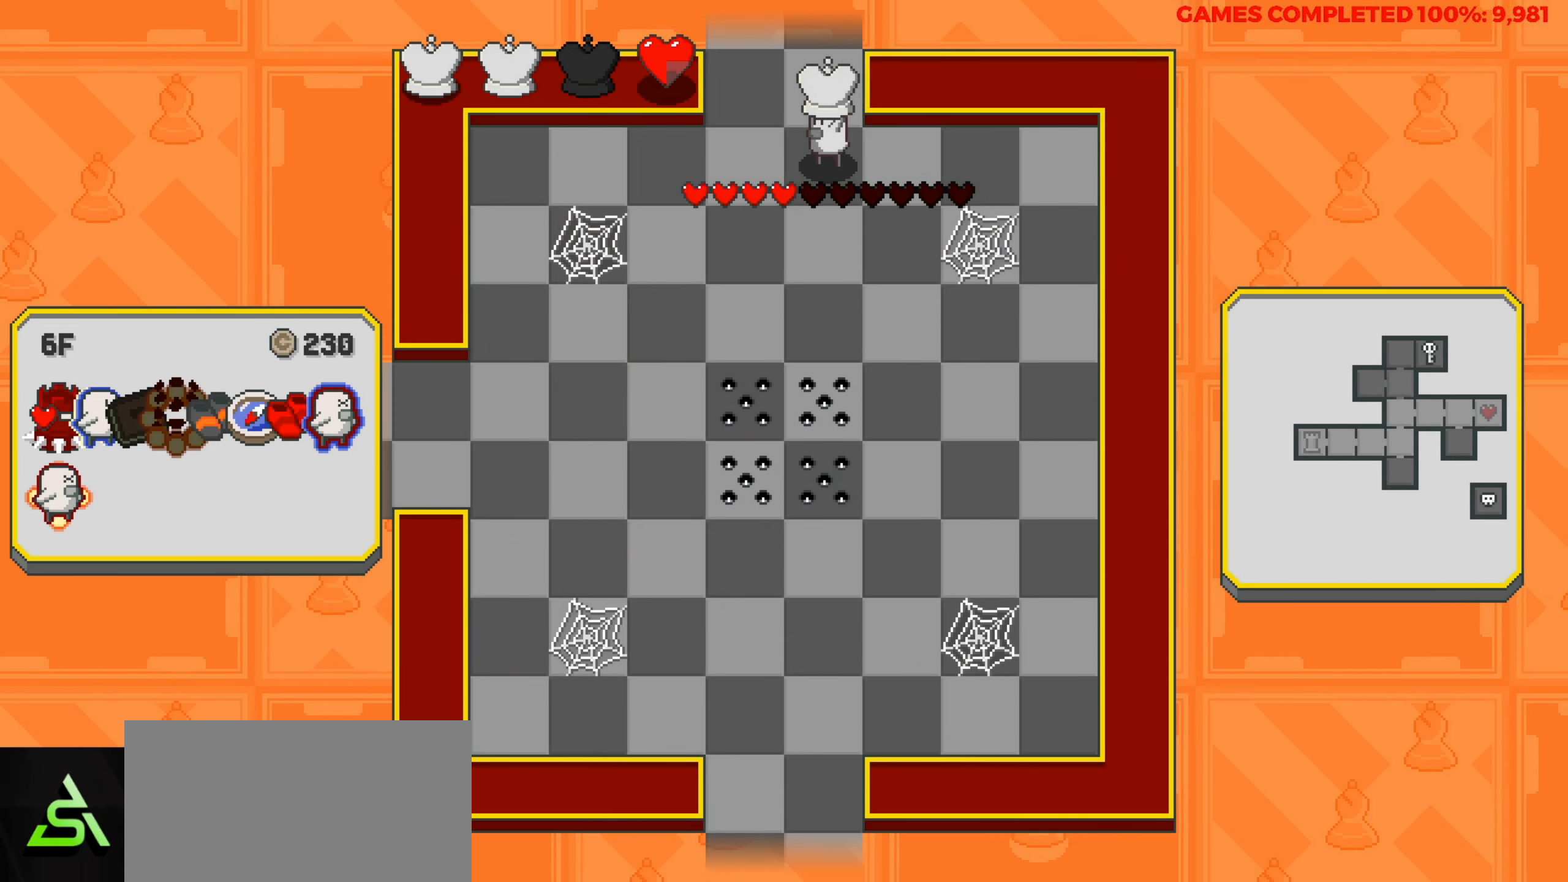
{"keys": [], "events": [[50, "left", "up"], [100, "up", "down"], [417, "up", "up"]]}
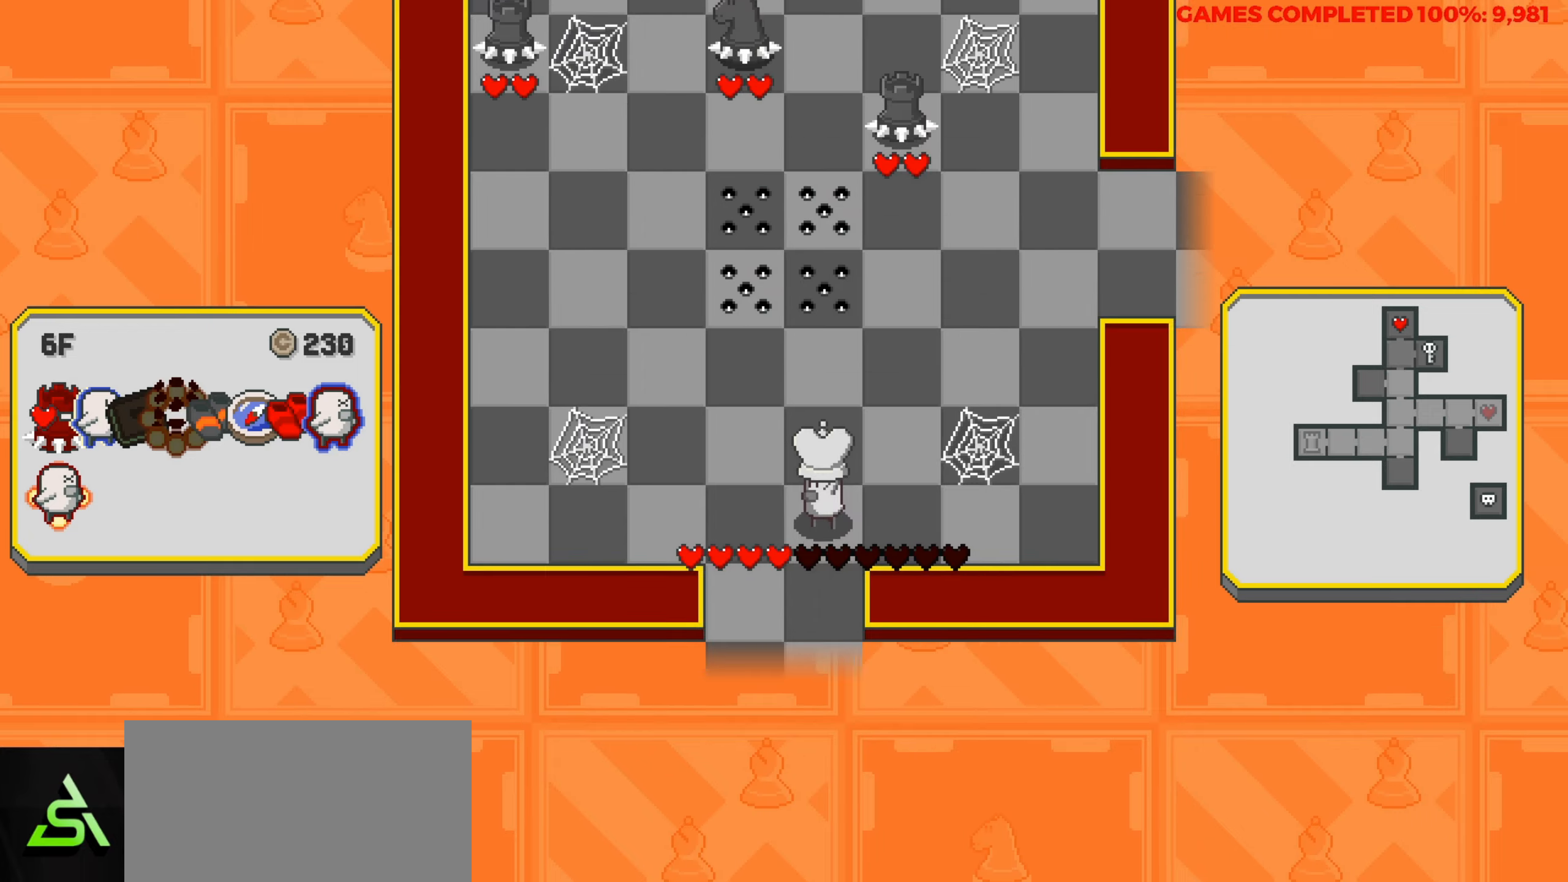
{"keys": [], "events": [[350, "up", "down"], [433, "up", "up"]]}
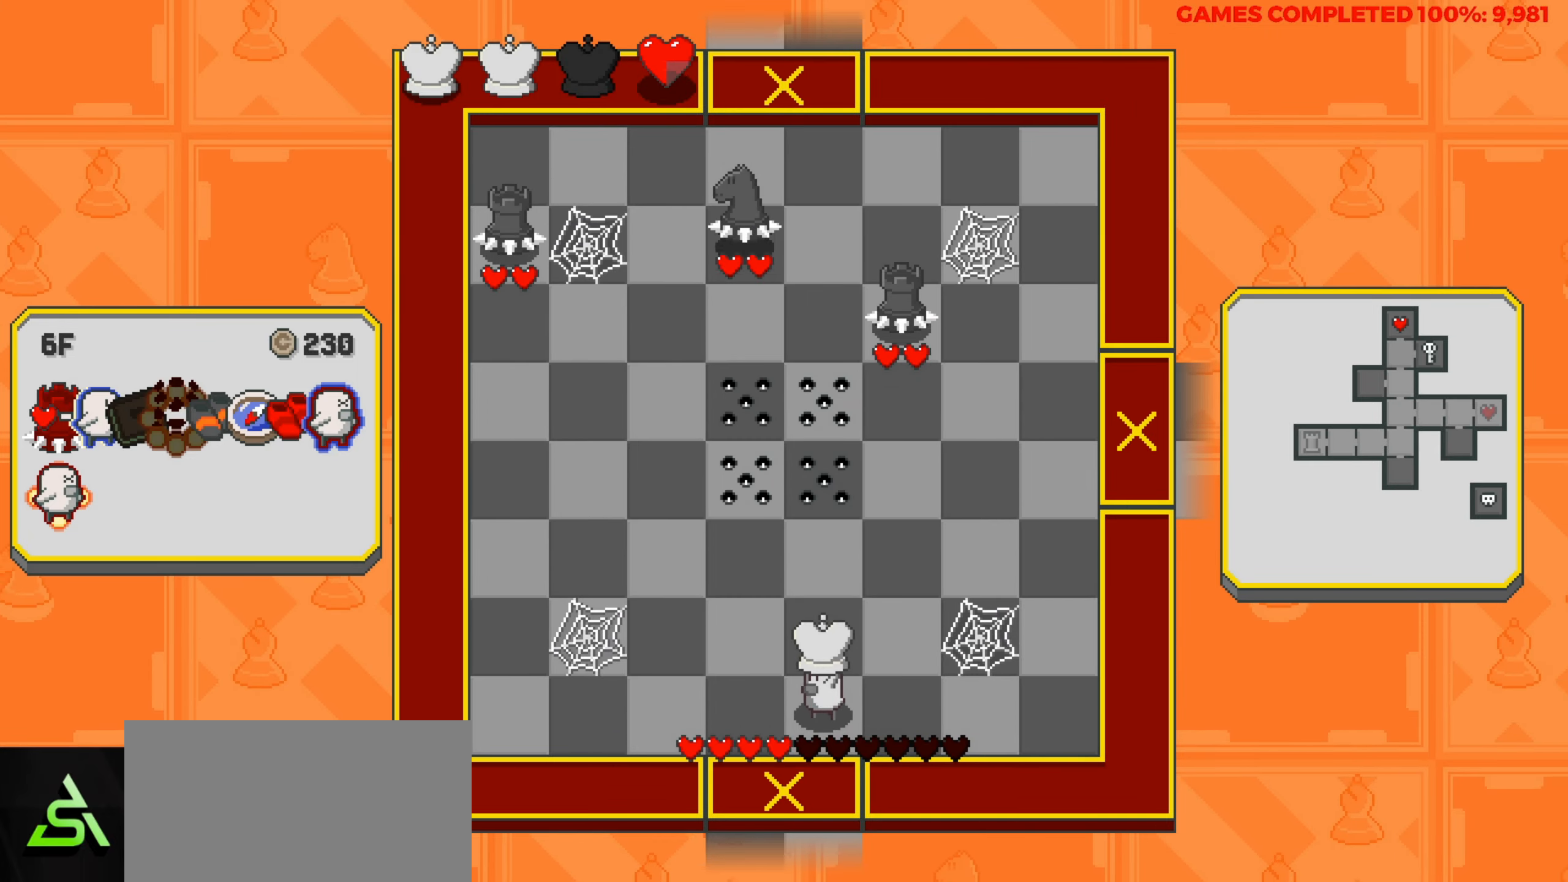
{"keys": [], "events": []}